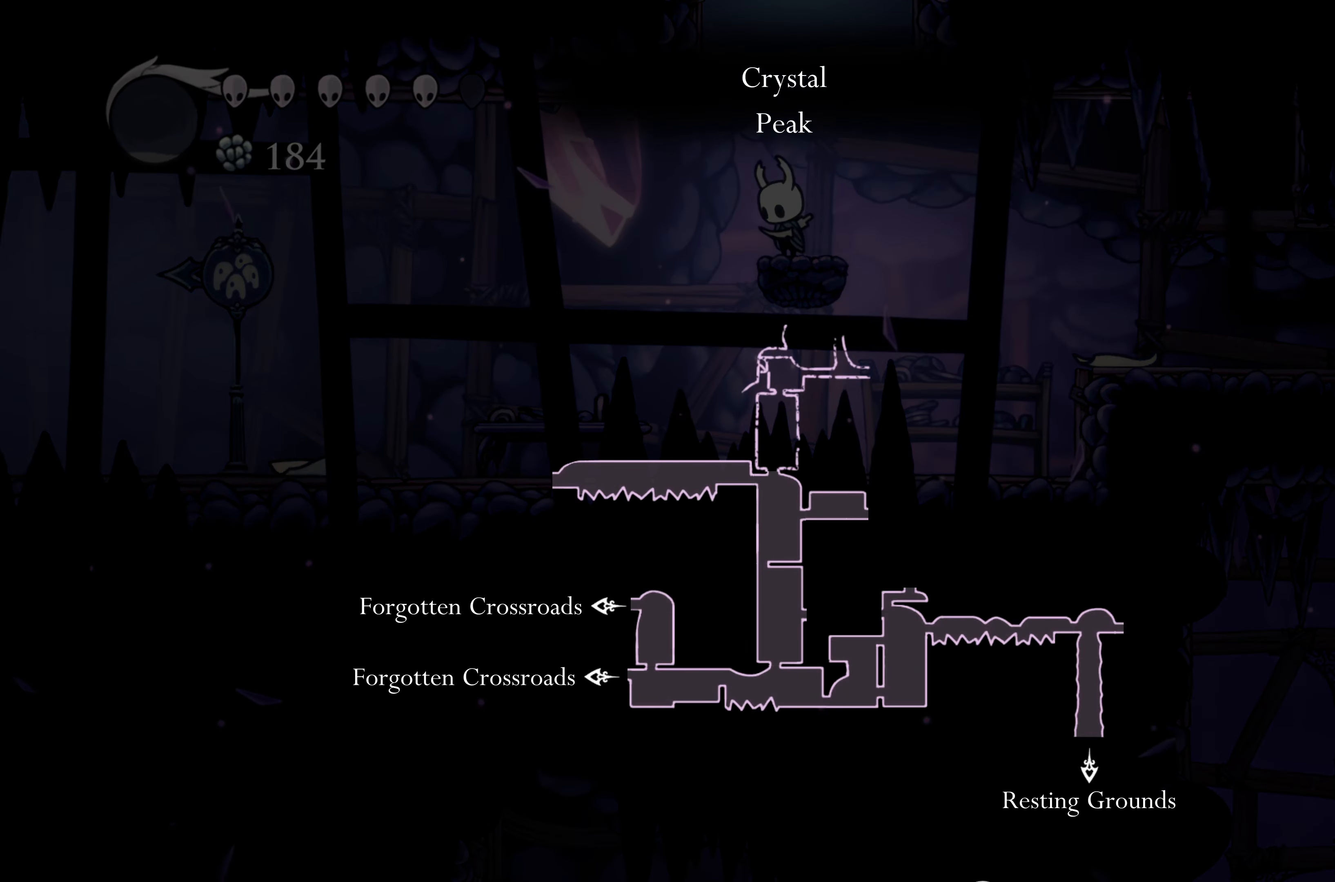
Gameplay with a controller (Xbox layout); each line is a JSON object with the inputs held at the frame after it. "events" lists button and stick changes between this image and that frame as [ms after this image, input, new state], when the widget could be followed in between. Not read: R3.
{"buttons": ["L1"], "left_stick": "center", "right_stick": "center", "events": []}
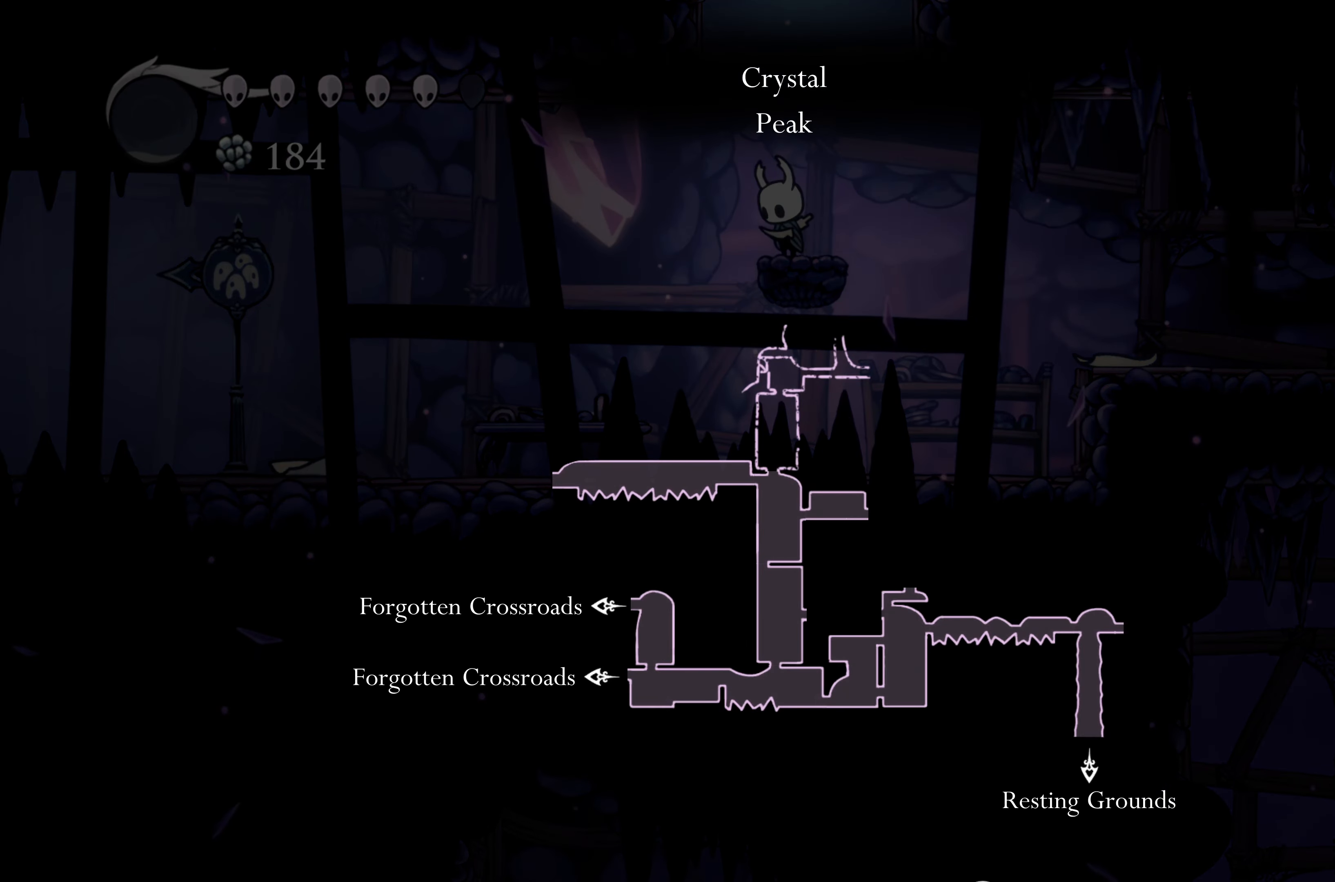
{"buttons": ["L1"], "left_stick": "center", "right_stick": "center", "events": []}
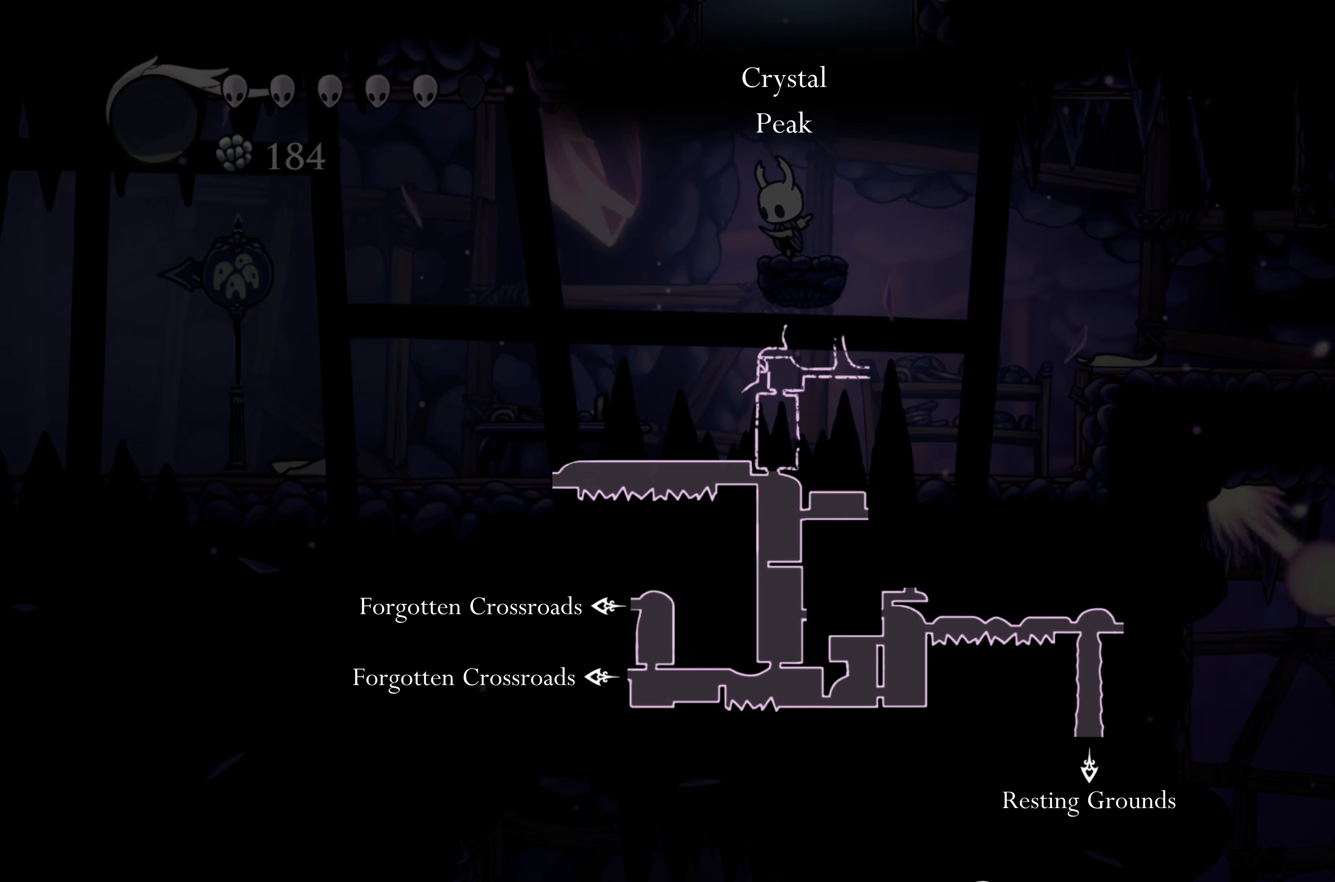
{"buttons": ["L1"], "left_stick": "center", "right_stick": "center", "events": []}
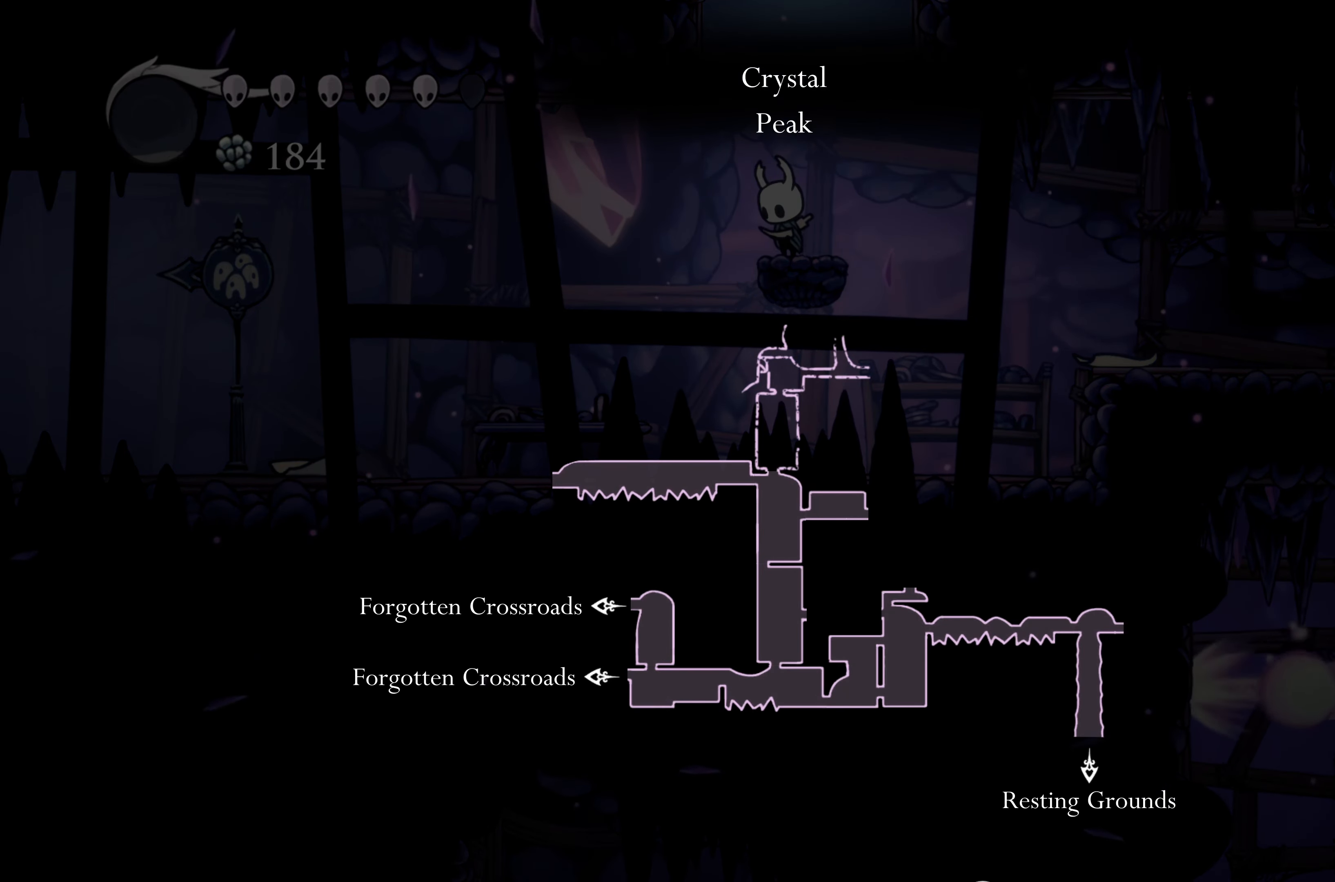
{"buttons": ["L1"], "left_stick": "center", "right_stick": "center", "events": []}
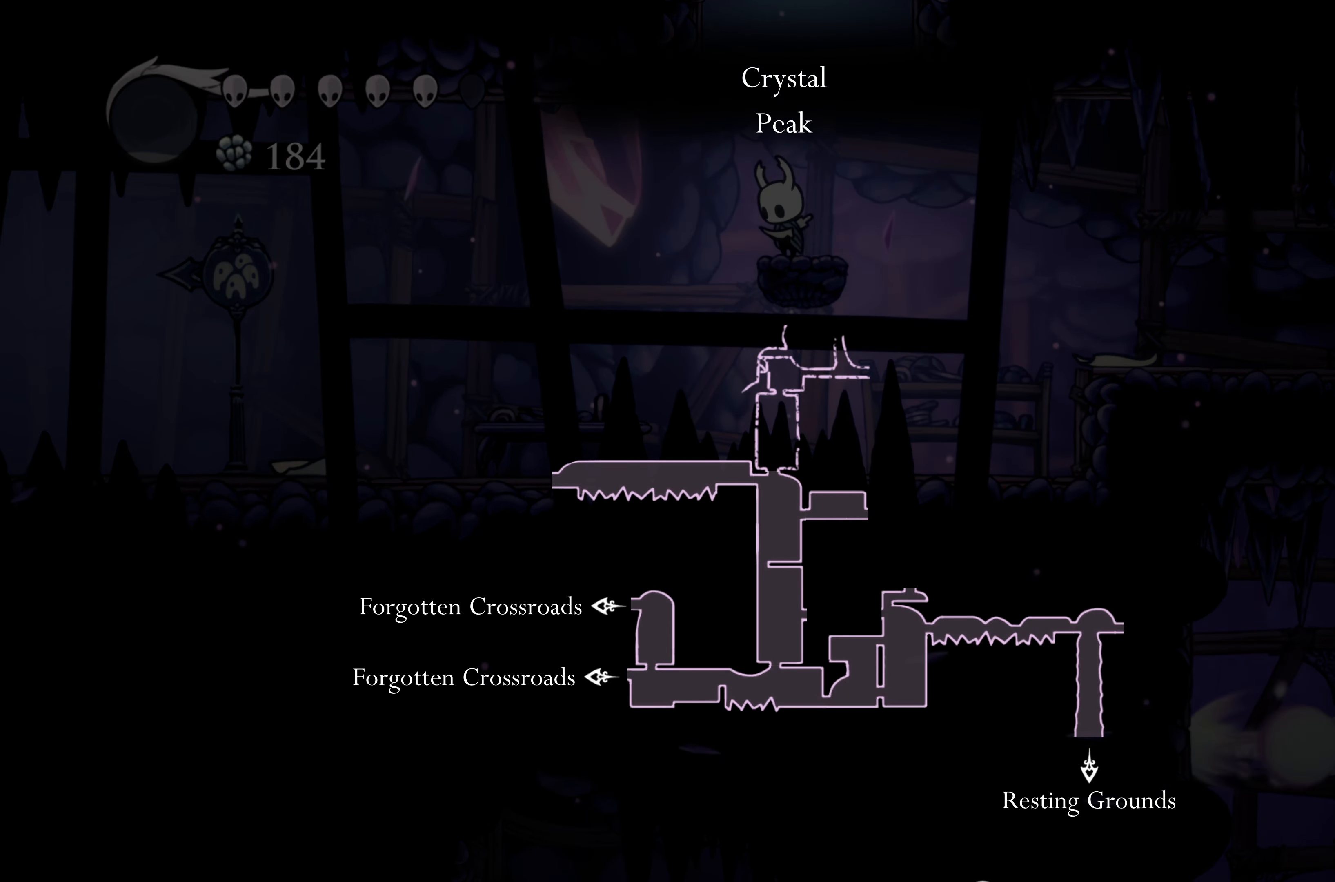
{"buttons": ["A"], "left_stick": "up-left", "right_stick": "center", "events": [[83, "L1", "up"], [117, "A", "down"], [317, "left_stick", "up-left"]]}
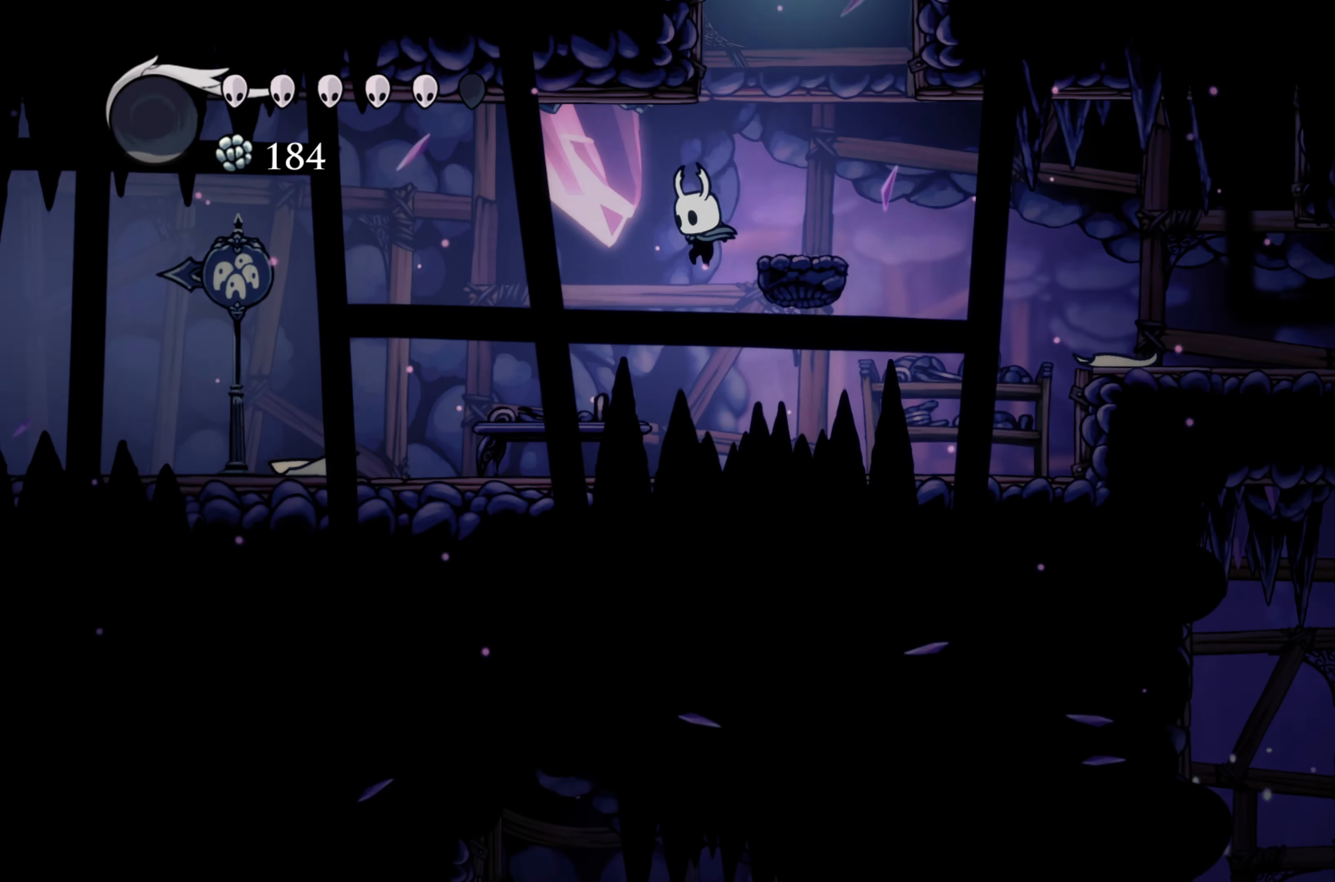
{"buttons": ["A"], "left_stick": "center", "right_stick": "center", "events": [[100, "A", "up"], [100, "left_stick", "right"], [350, "A", "down"], [350, "left_stick", "center"]]}
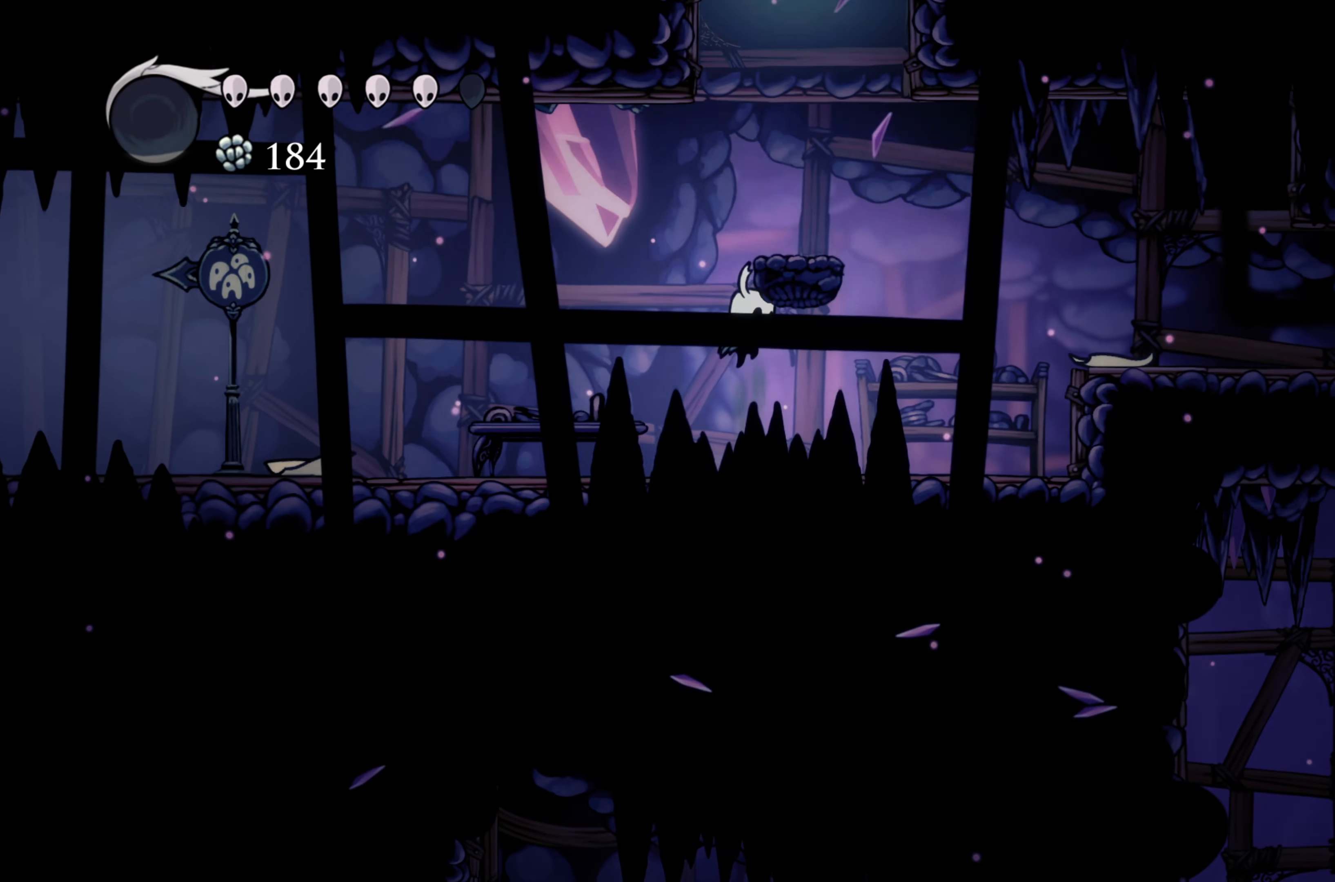
{"buttons": [], "left_stick": "center", "right_stick": "center", "events": [[33, "left_stick", "left"], [200, "left_stick", "right"], [450, "A", "up"], [483, "left_stick", "center"]]}
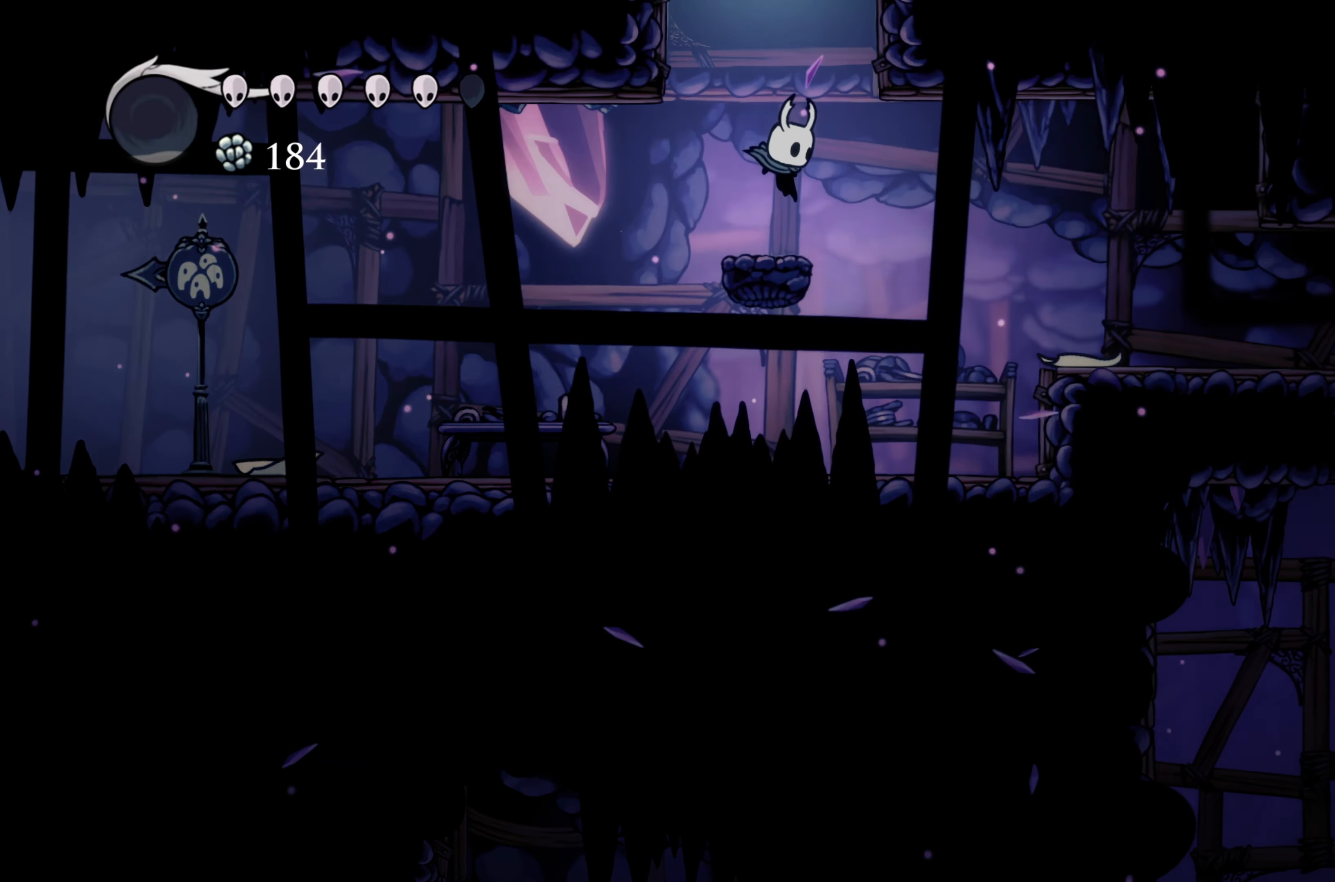
{"buttons": ["A"], "left_stick": "left", "right_stick": "center", "events": [[233, "A", "down"], [267, "left_stick", "left"]]}
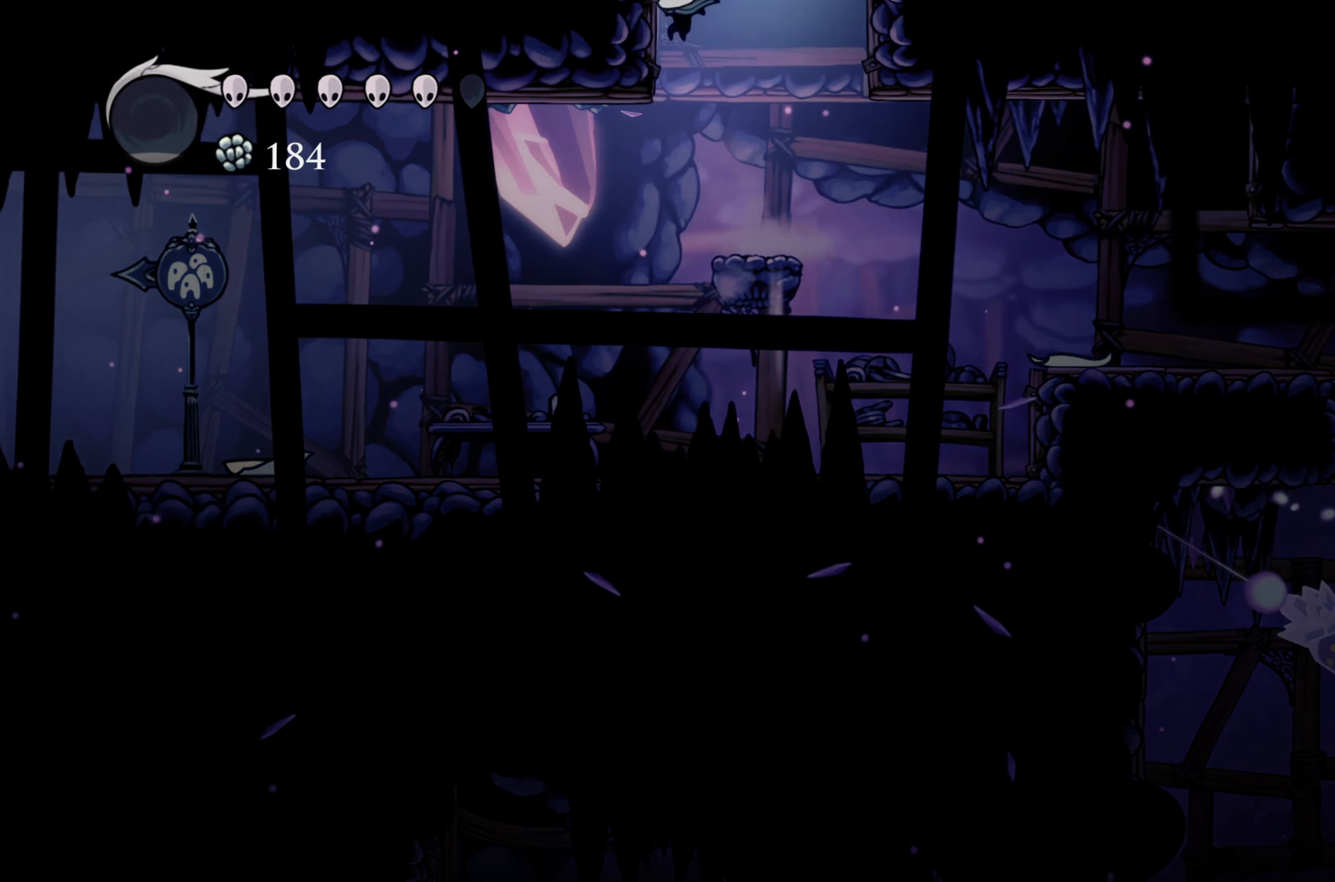
{"buttons": [], "left_stick": "center", "right_stick": "center", "events": [[50, "A", "up"], [100, "A", "down"], [334, "left_stick", "center"], [400, "A", "up"]]}
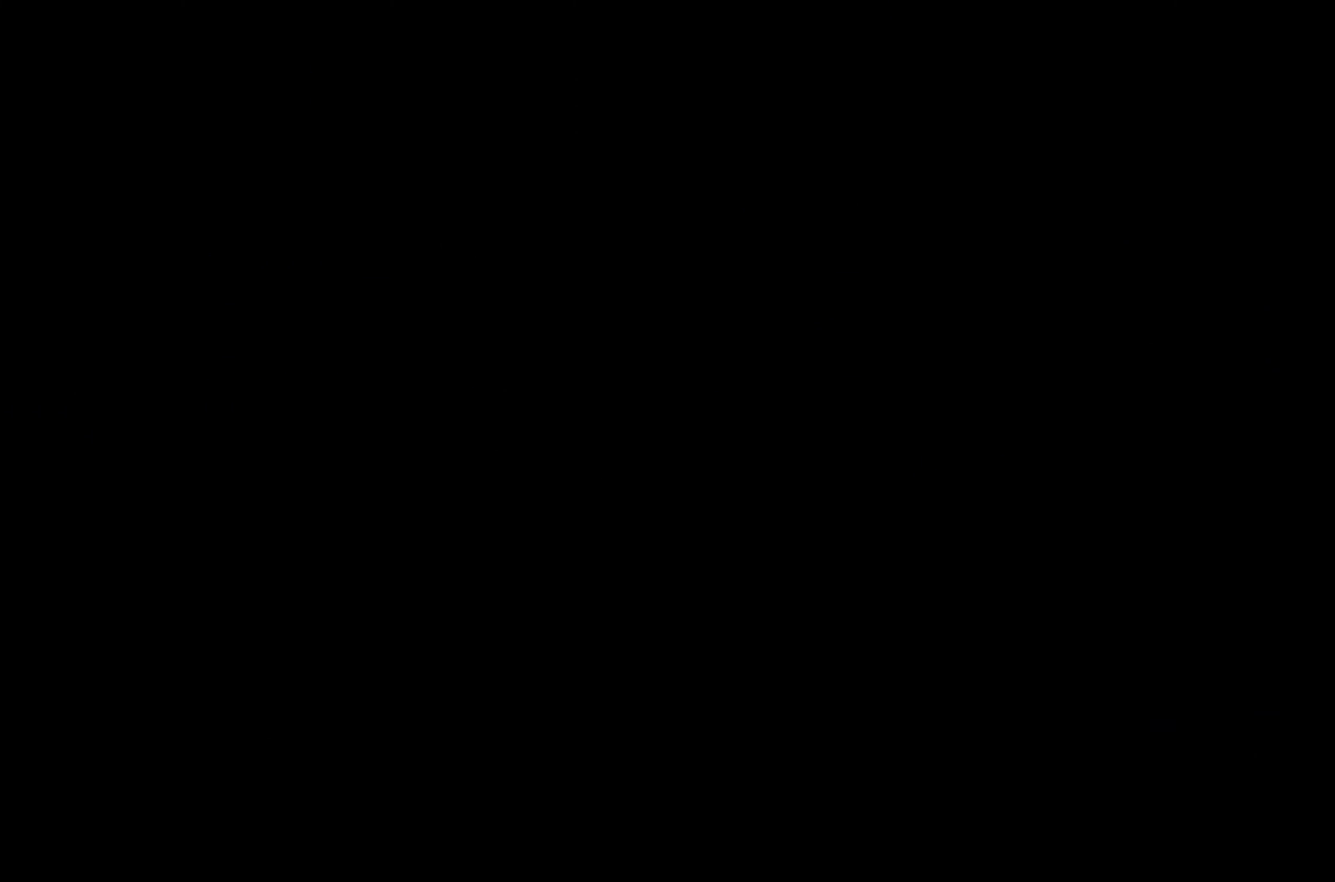
{"buttons": [], "left_stick": "center", "right_stick": "center", "events": []}
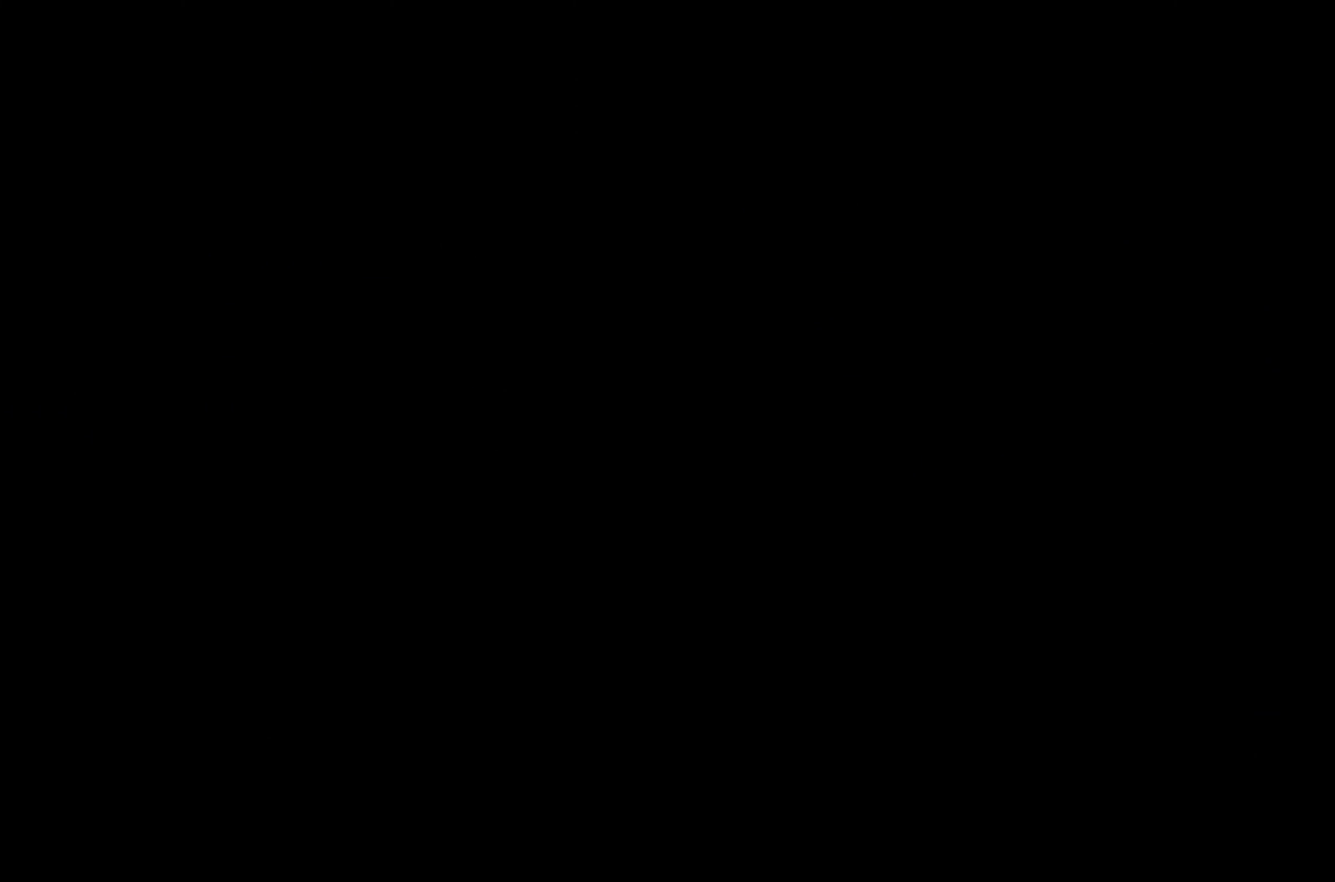
{"buttons": [], "left_stick": "center", "right_stick": "center", "events": []}
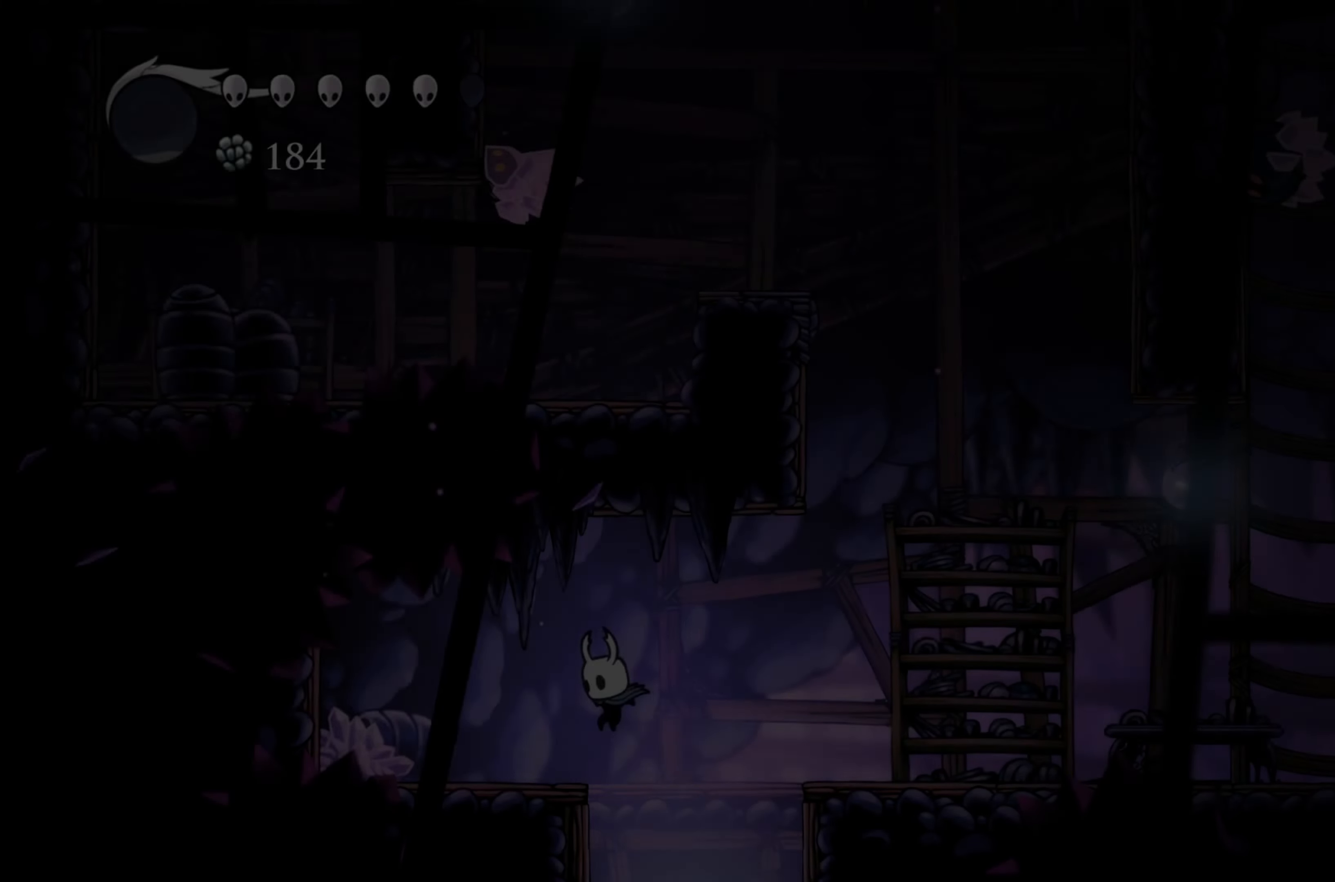
{"buttons": [], "left_stick": "center", "right_stick": "center", "events": []}
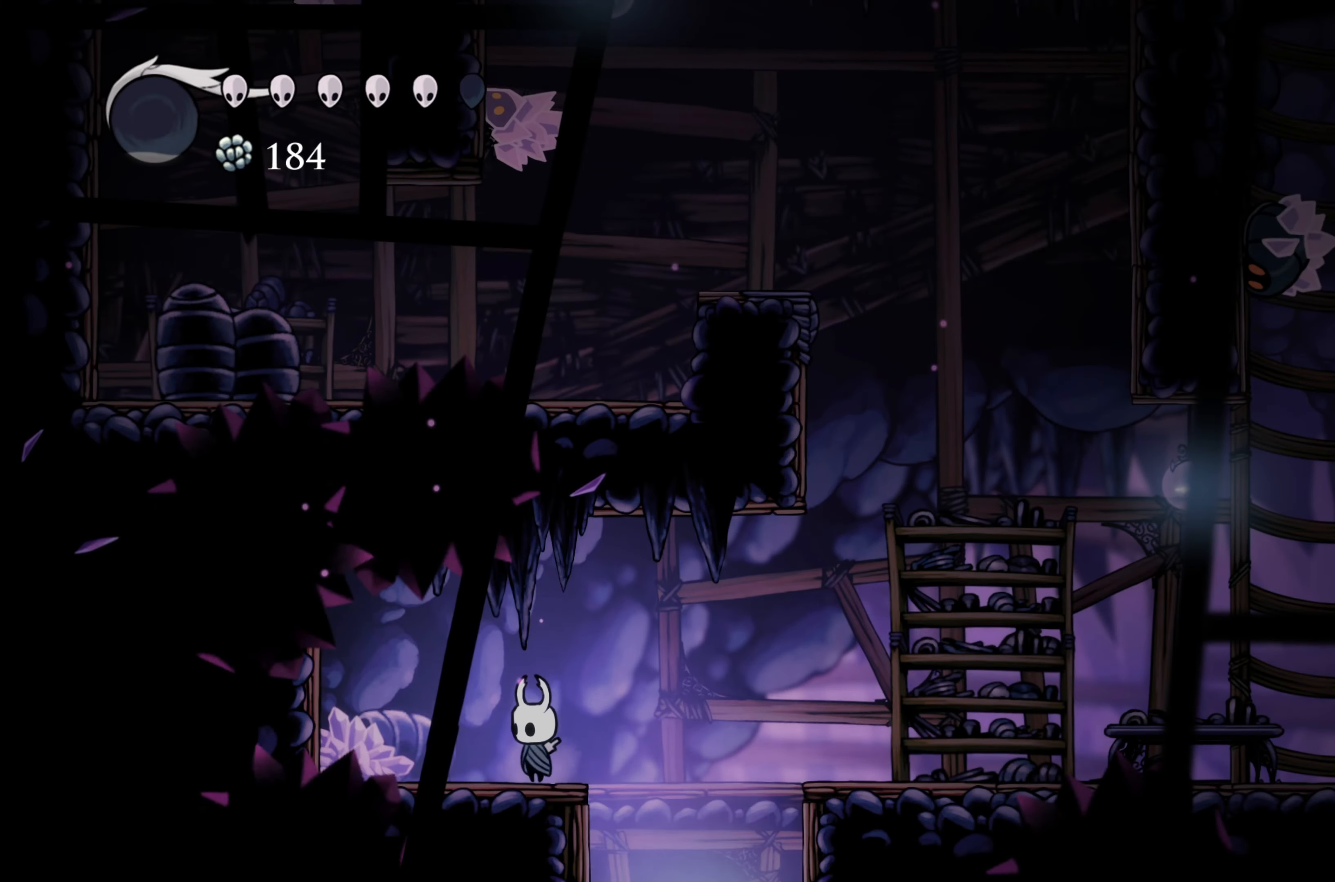
{"buttons": [], "left_stick": "right", "right_stick": "center", "events": [[150, "left_stick", "right"], [200, "A", "down"], [317, "A", "up"], [350, "R2", "down"], [484, "R2", "up"]]}
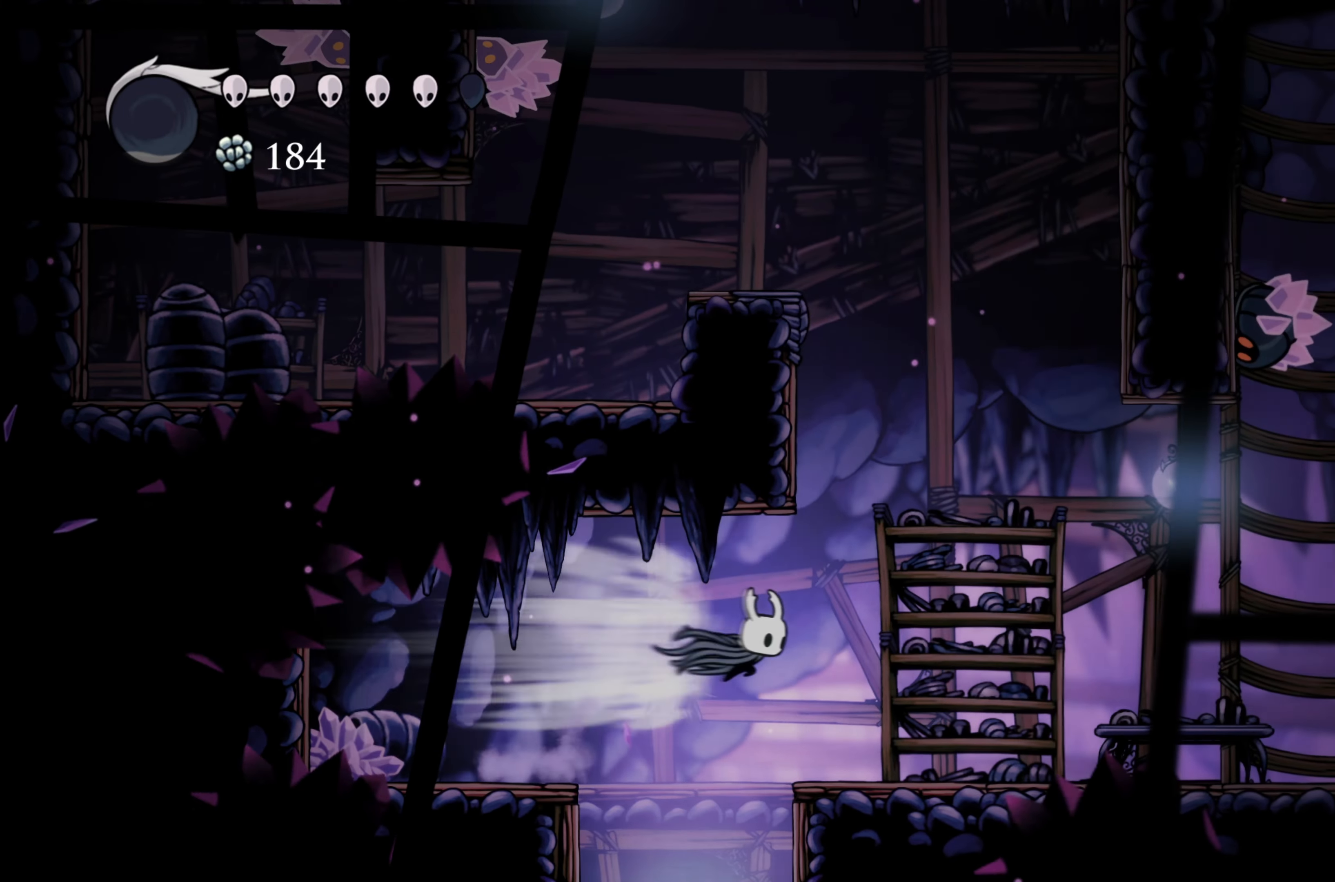
{"buttons": [], "left_stick": "right", "right_stick": "center", "events": []}
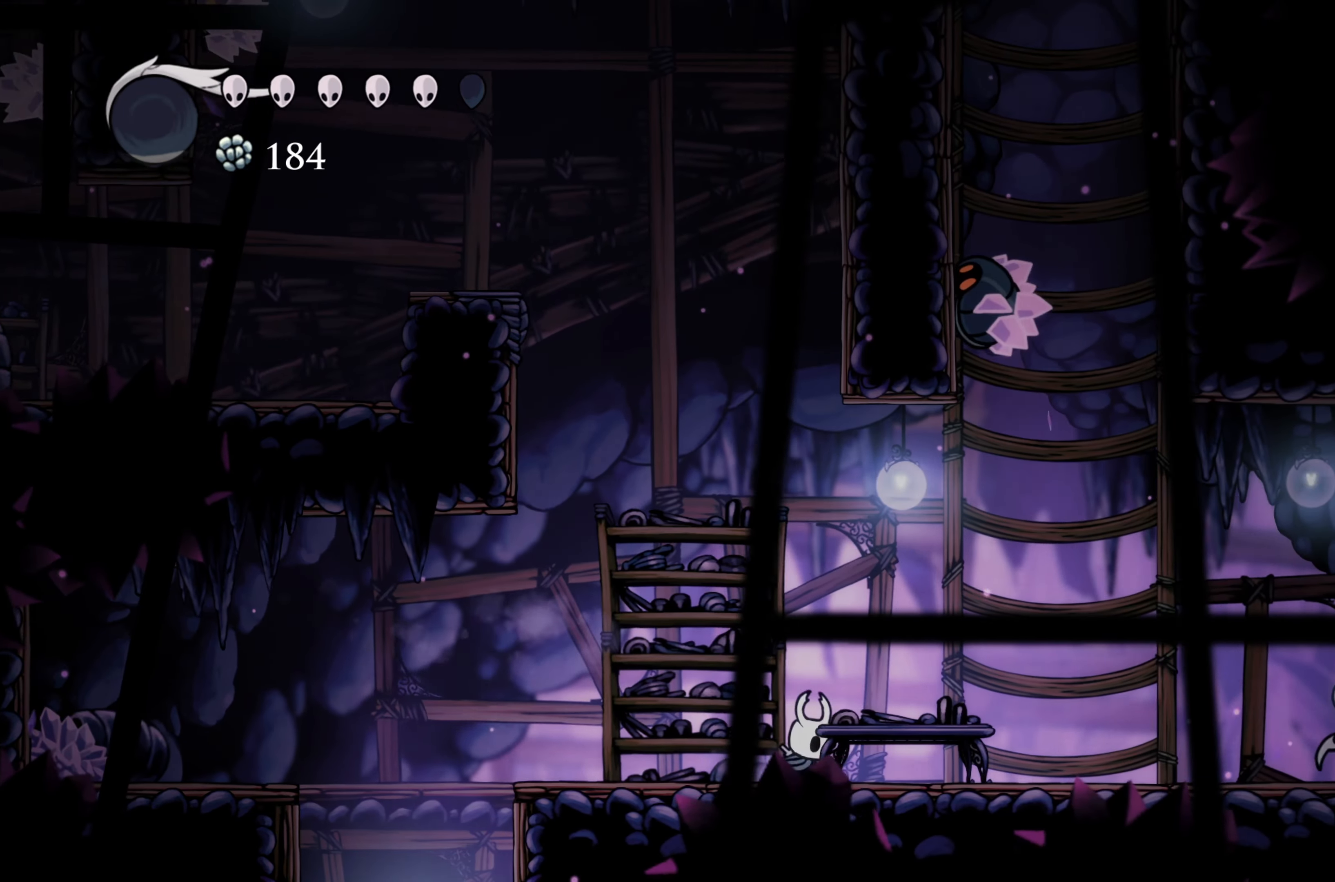
{"buttons": [], "left_stick": "right", "right_stick": "center", "events": []}
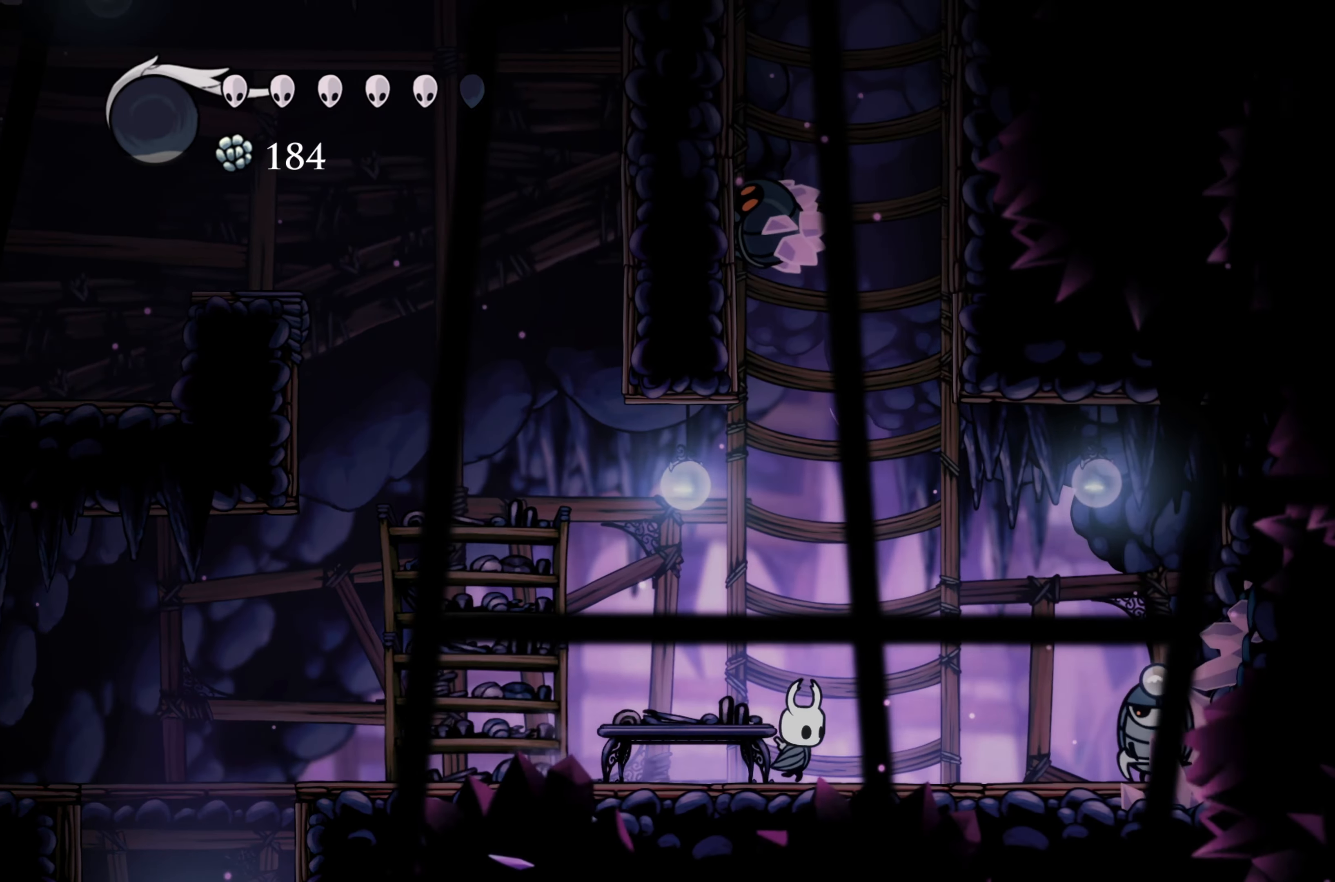
{"buttons": [], "left_stick": "right", "right_stick": "center", "events": [[167, "X", "down"], [334, "X", "up"]]}
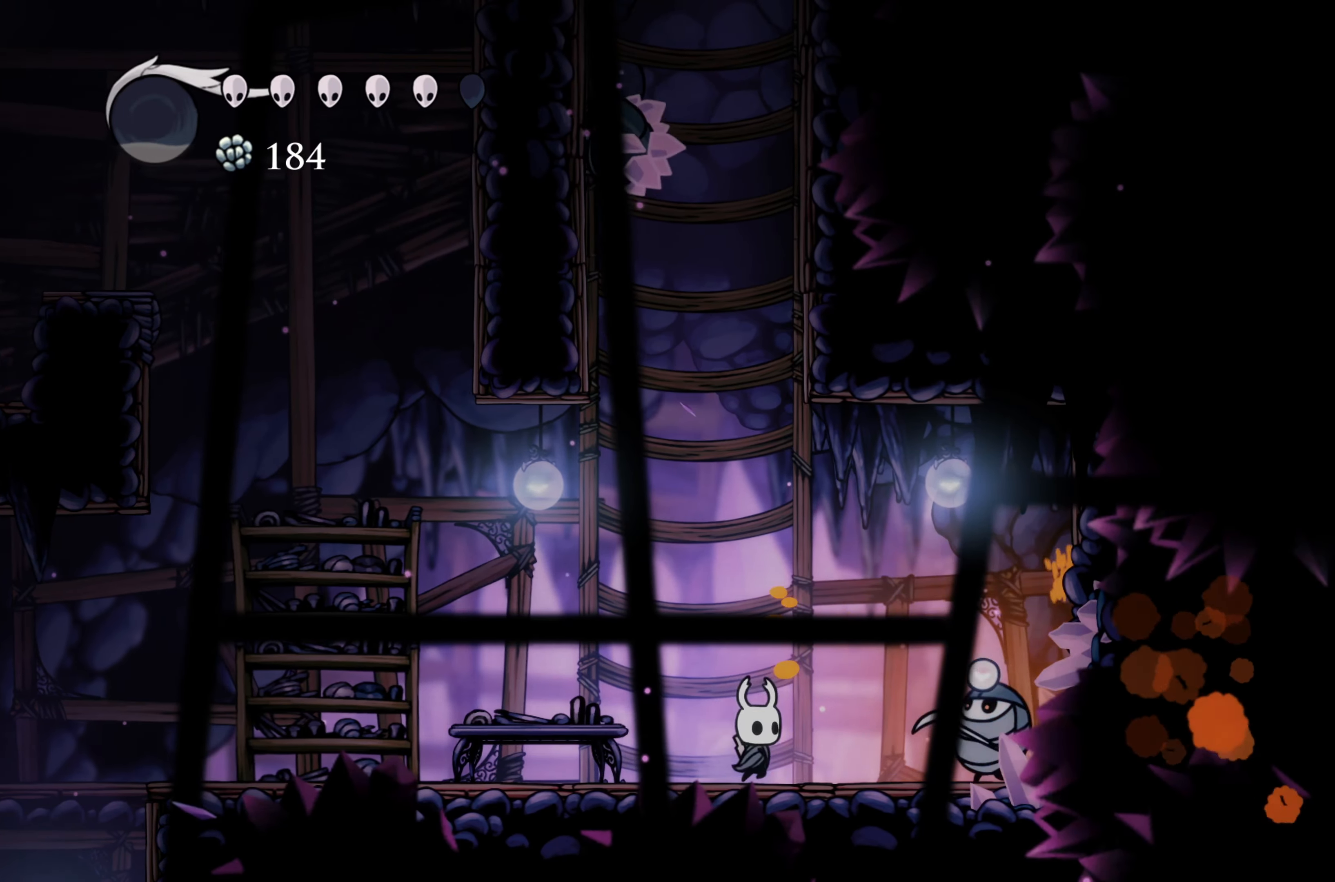
{"buttons": ["X"], "left_stick": "center", "right_stick": "center", "events": [[34, "left_stick", "center"], [117, "X", "down"], [234, "X", "up"], [484, "X", "down"]]}
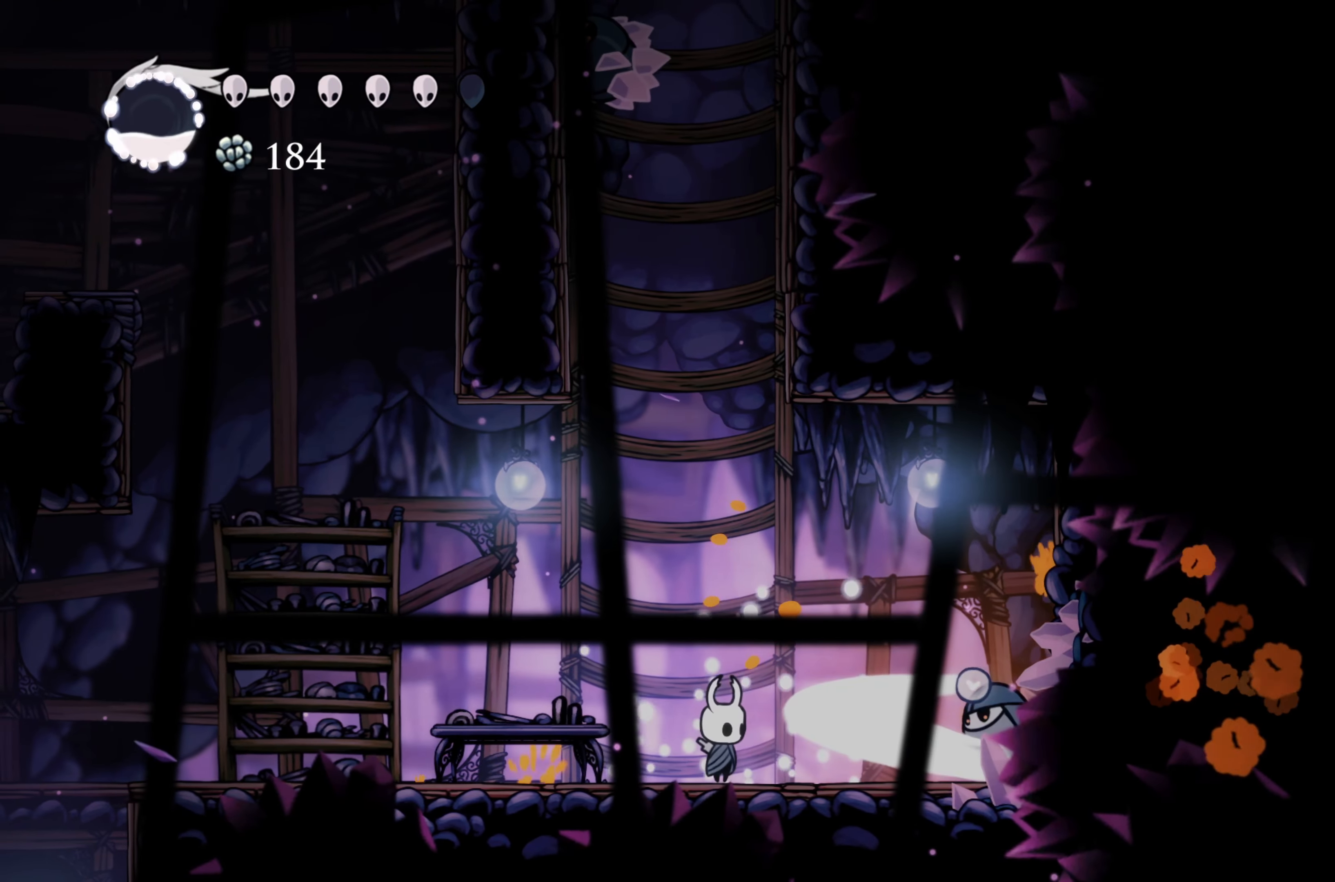
{"buttons": [], "left_stick": "center", "right_stick": "center", "events": [[117, "X", "up"]]}
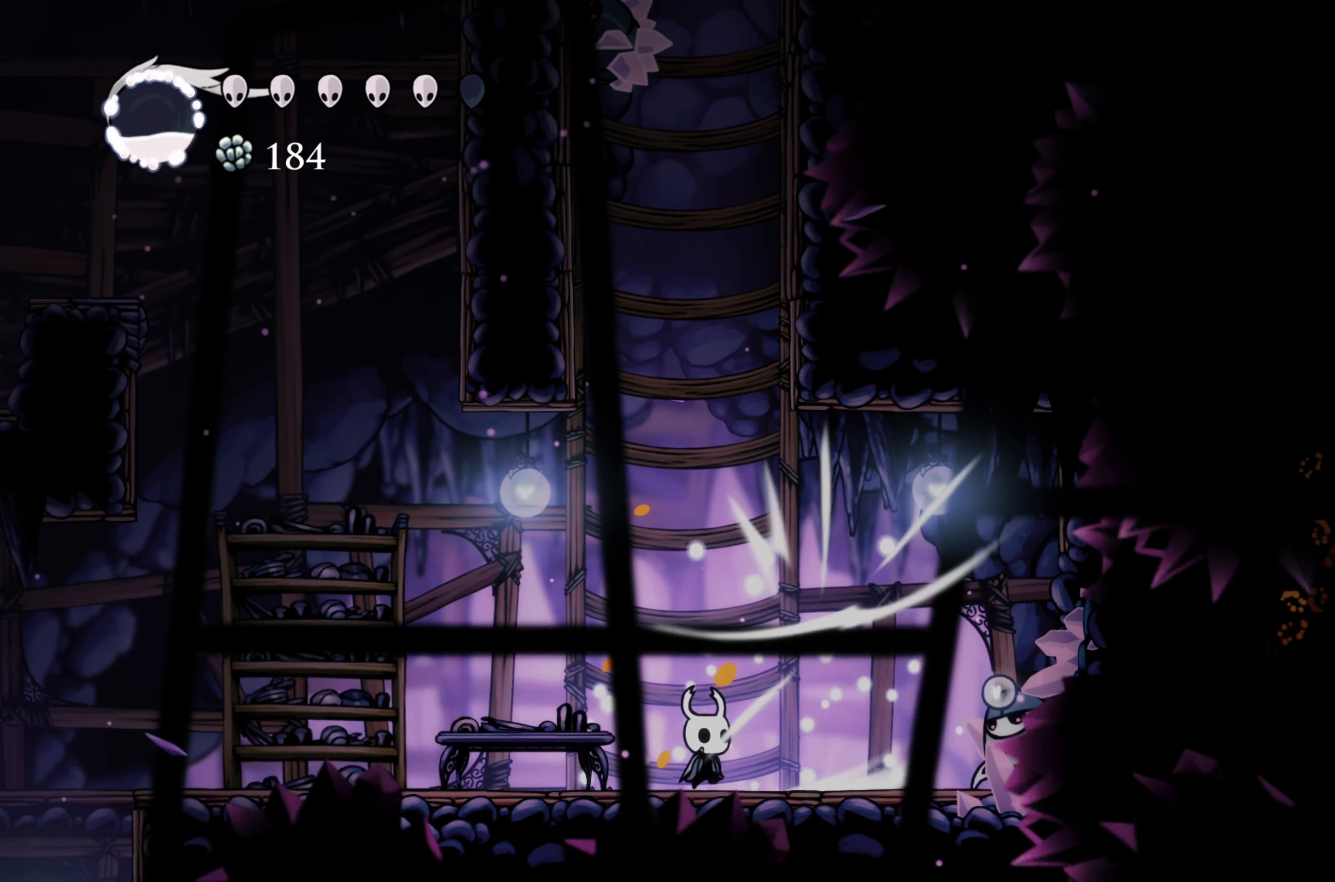
{"buttons": ["X"], "left_stick": "center", "right_stick": "center", "events": [[216, "left_stick", "right"], [350, "X", "down"], [500, "left_stick", "center"]]}
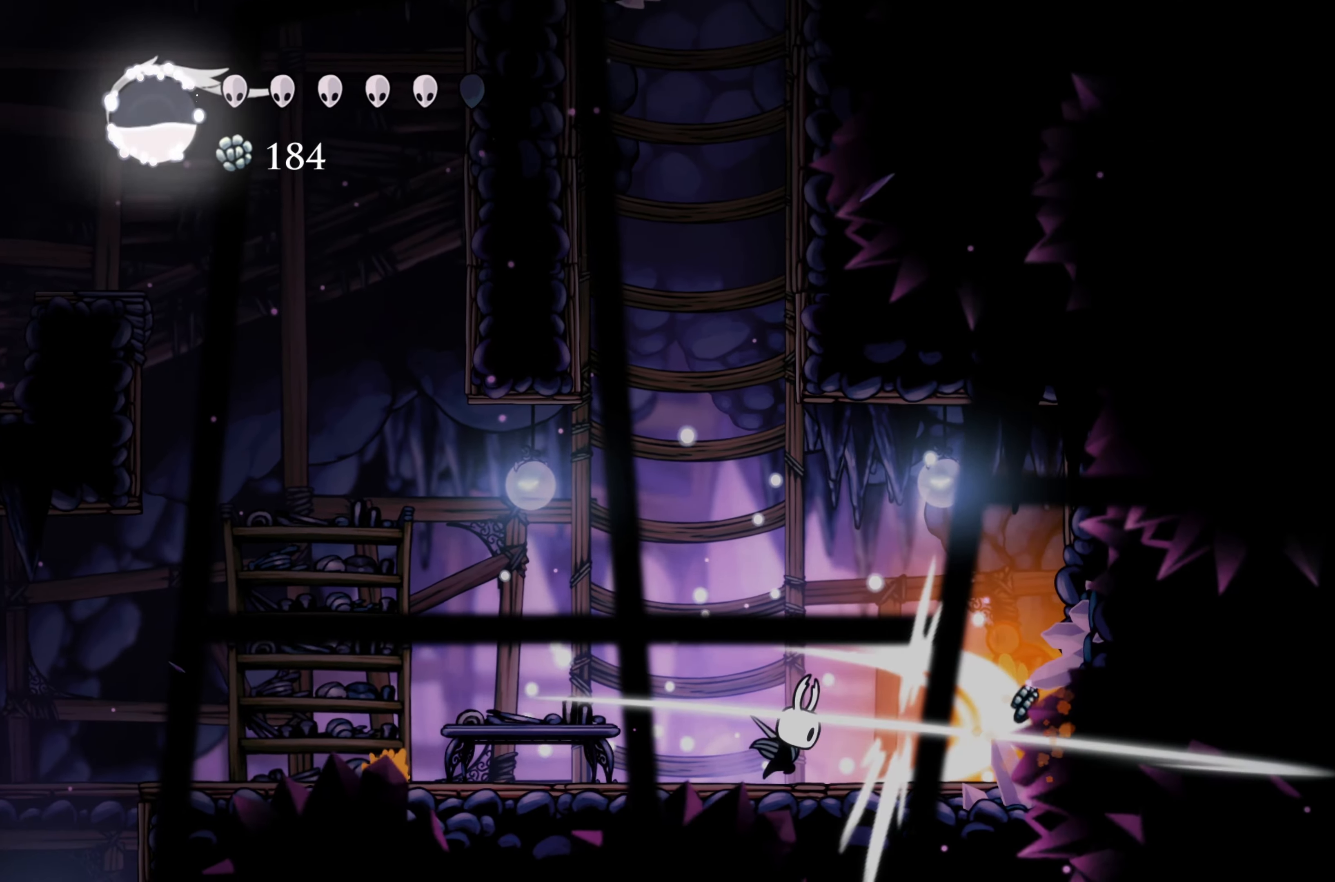
{"buttons": ["R2"], "left_stick": "right", "right_stick": "center", "events": [[33, "X", "up"], [166, "left_stick", "right"], [500, "R2", "down"]]}
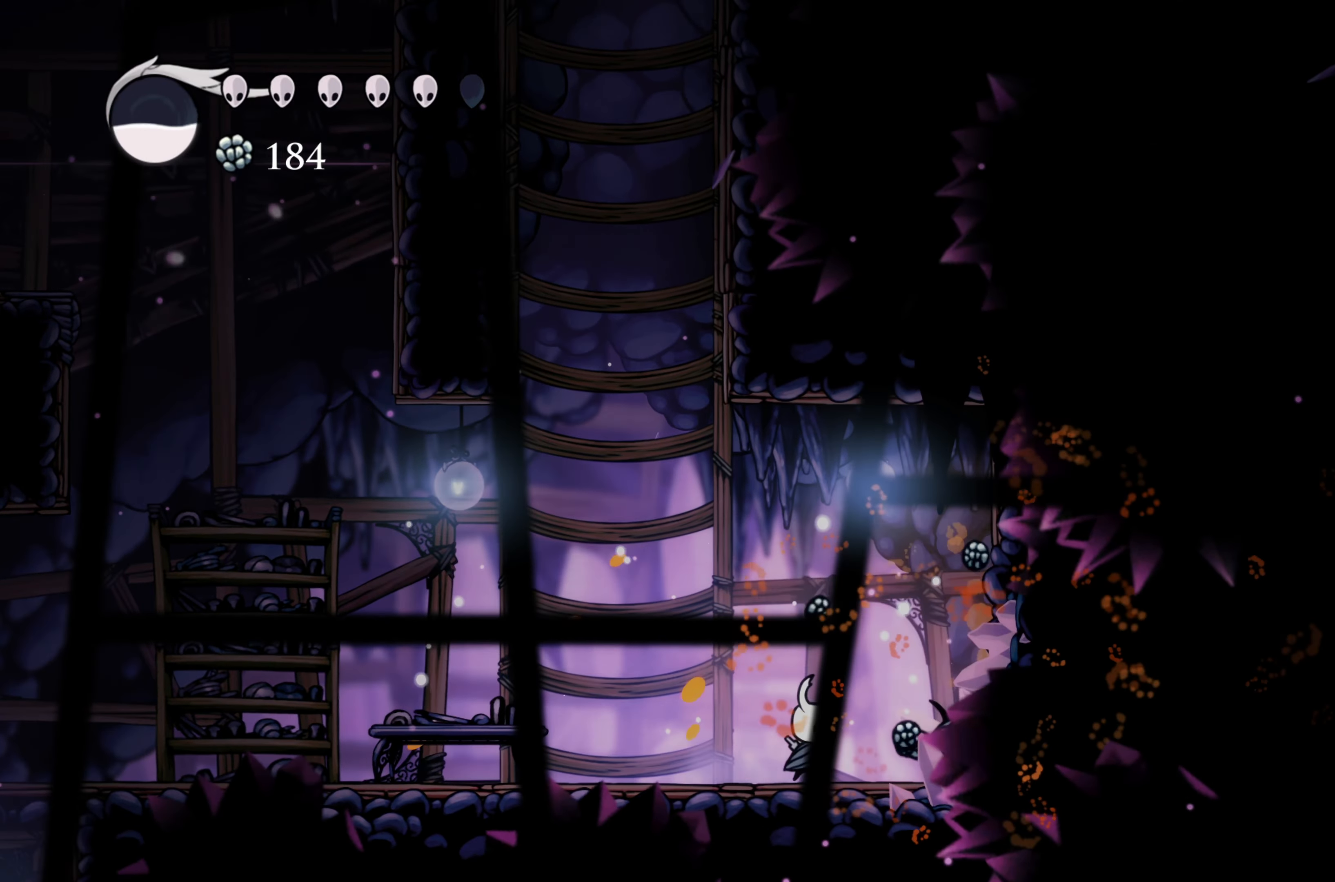
{"buttons": [], "left_stick": "left", "right_stick": "center", "events": [[216, "R2", "up"], [266, "left_stick", "left"]]}
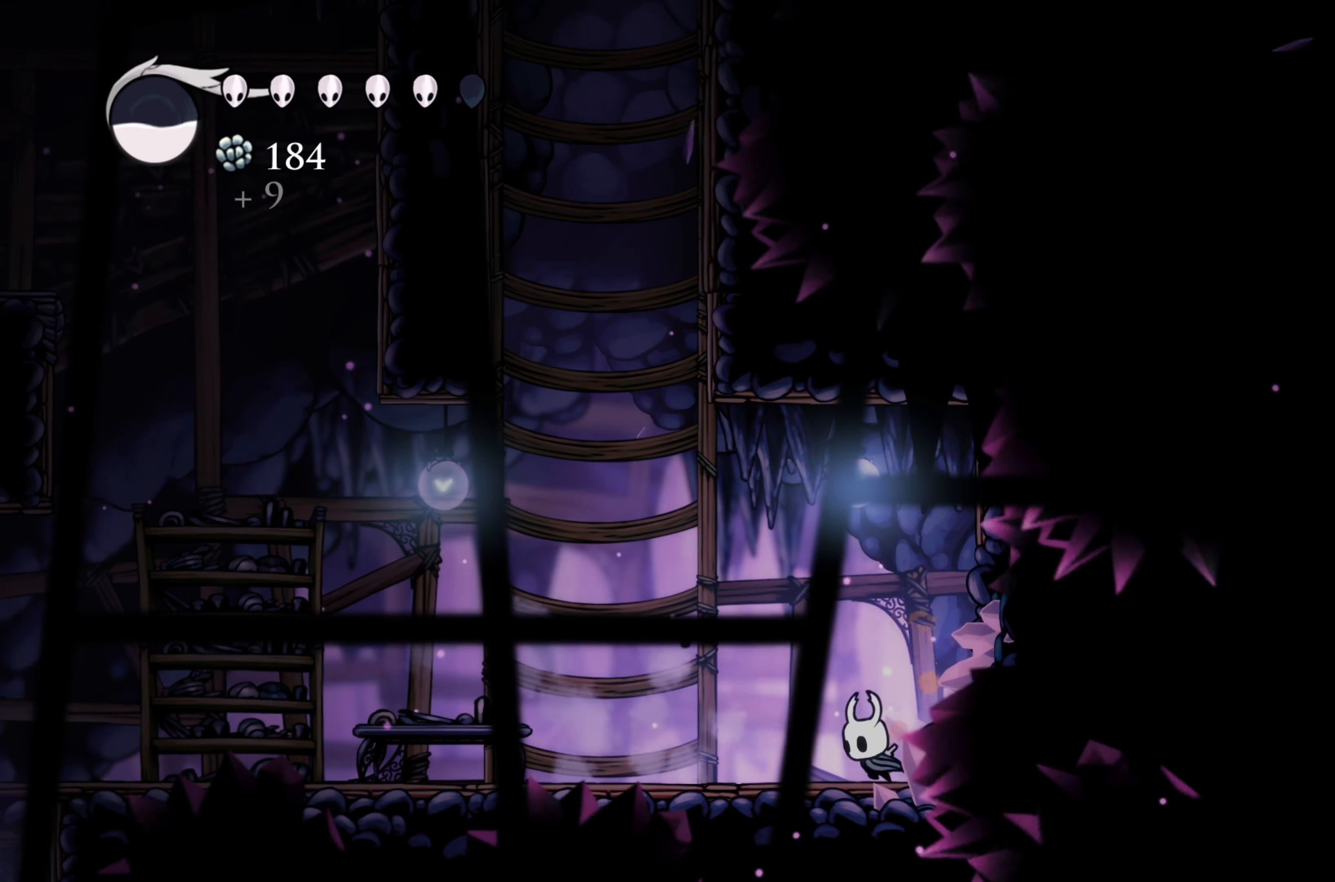
{"buttons": [], "left_stick": "left", "right_stick": "center", "events": []}
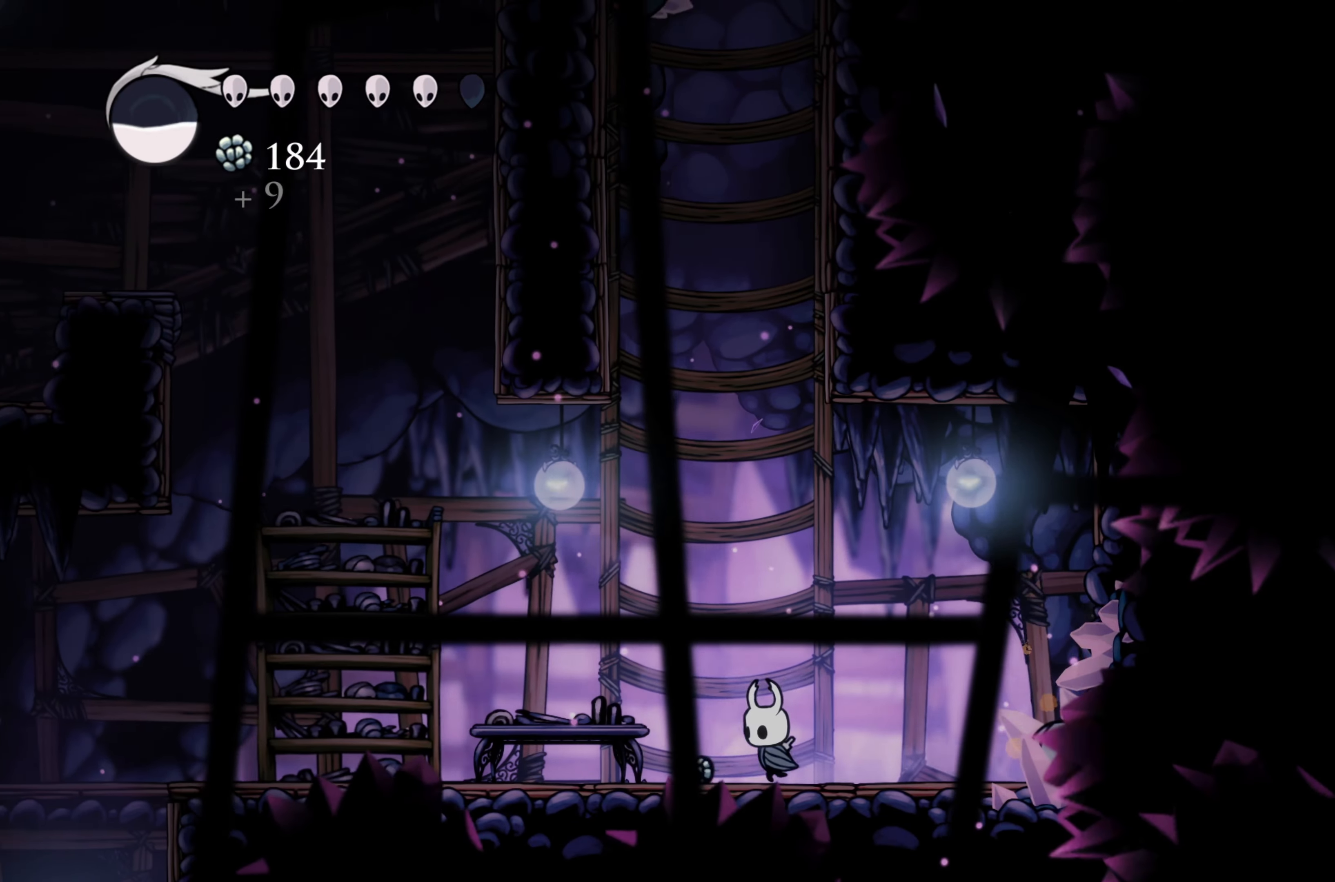
{"buttons": [], "left_stick": "left", "right_stick": "center", "events": []}
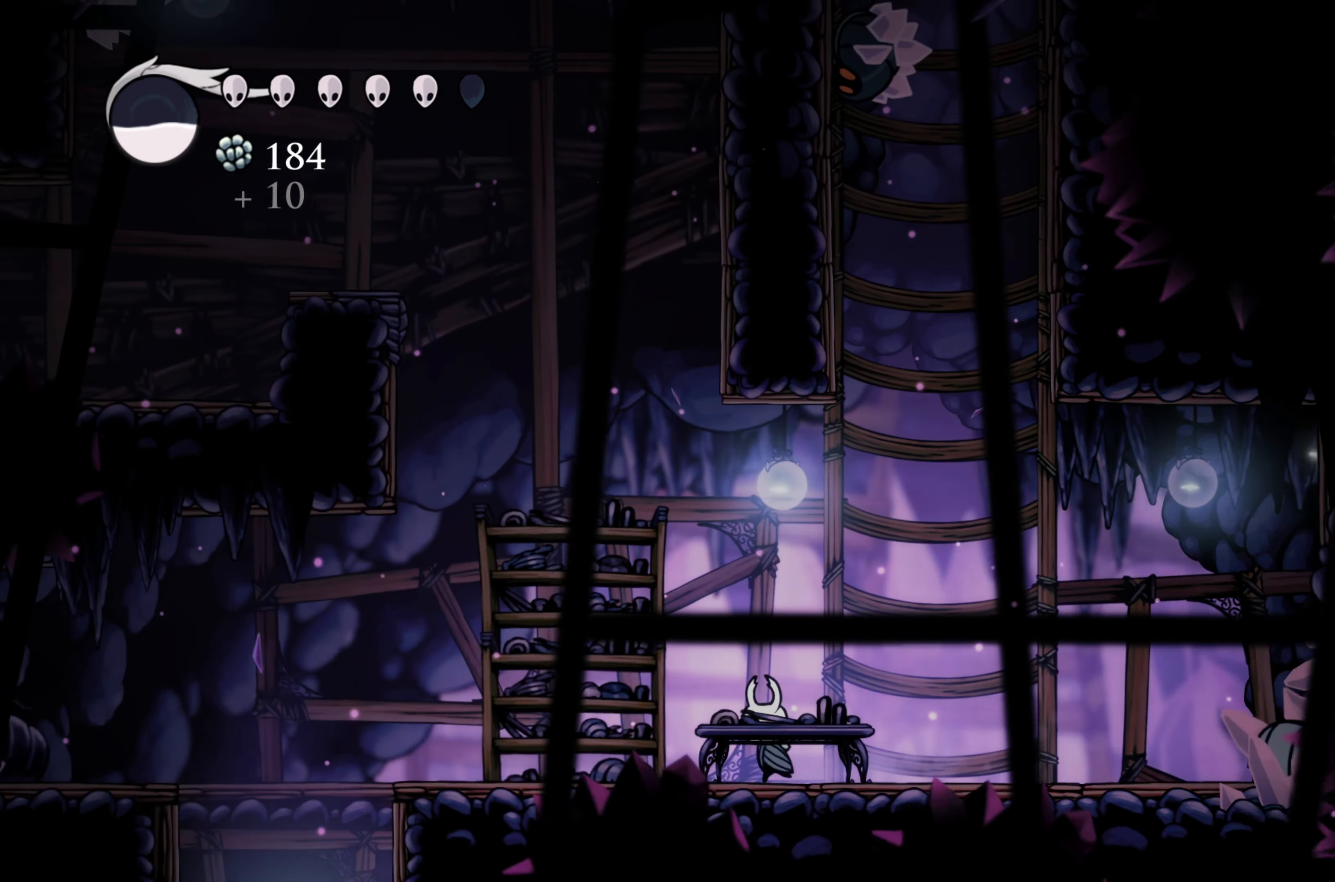
{"buttons": ["A"], "left_stick": "left", "right_stick": "center", "events": [[200, "A", "down"]]}
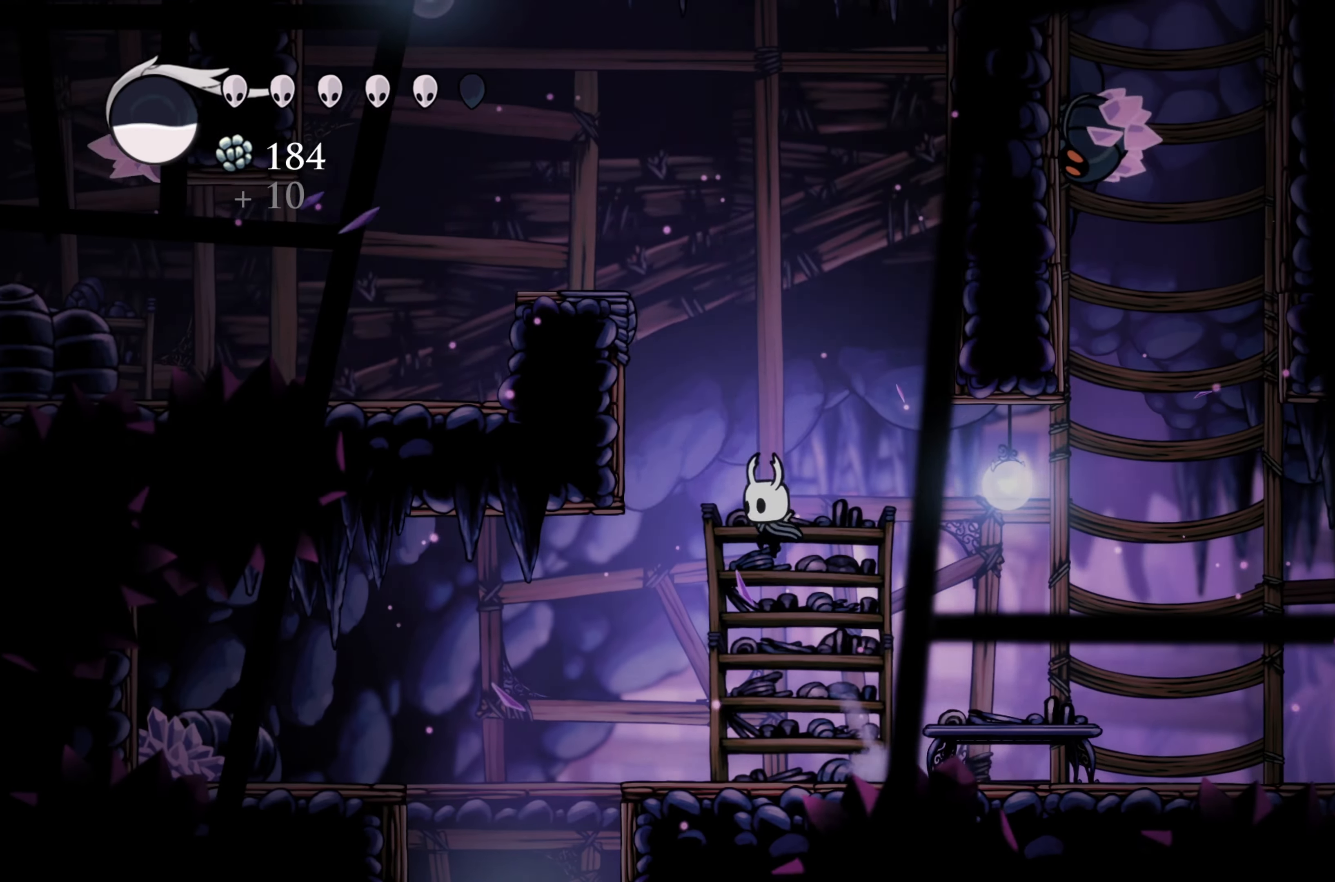
{"buttons": ["A"], "left_stick": "left", "right_stick": "center", "events": [[333, "A", "up"], [366, "A", "down"]]}
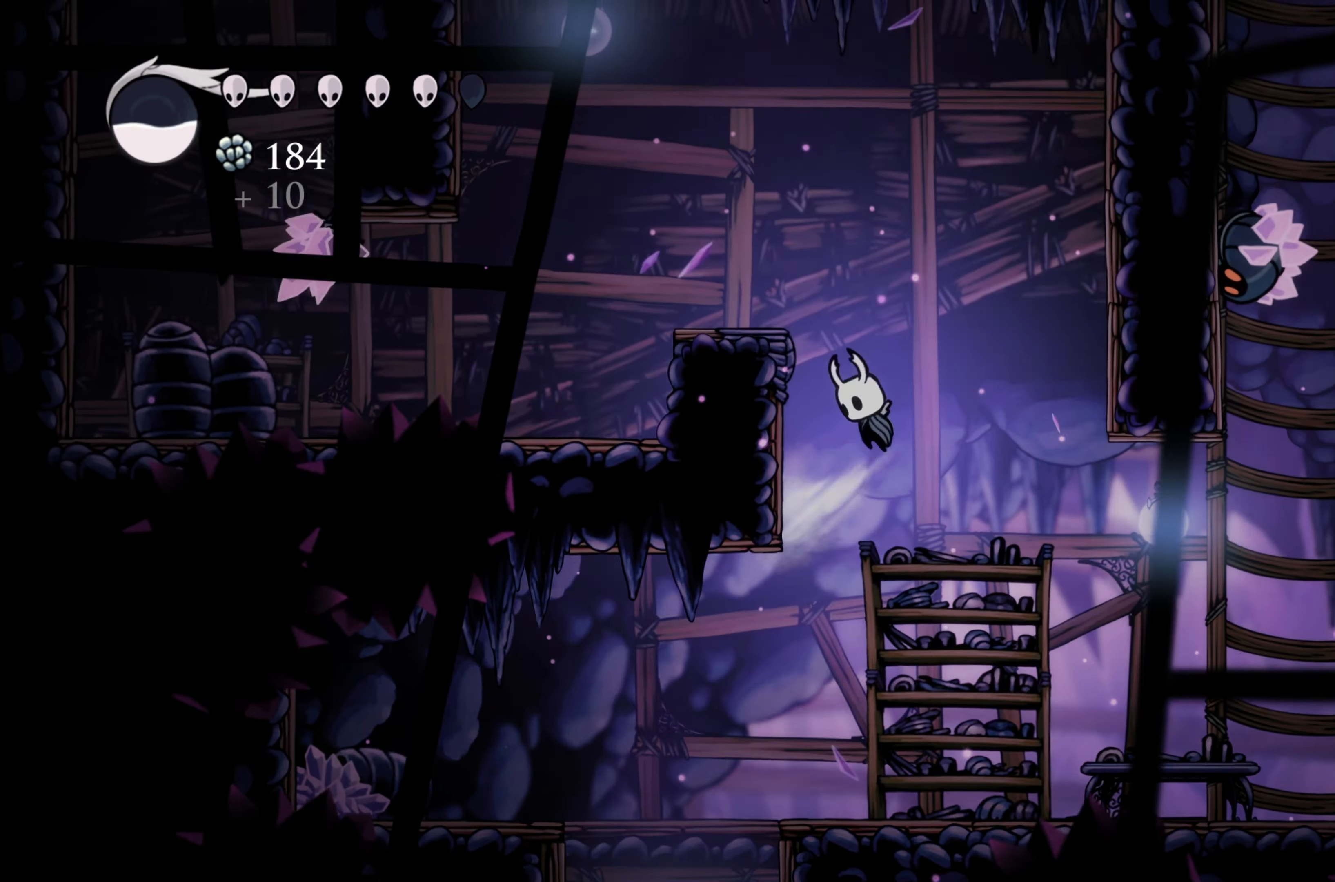
{"buttons": [], "left_stick": "left", "right_stick": "center", "events": [[283, "A", "up"]]}
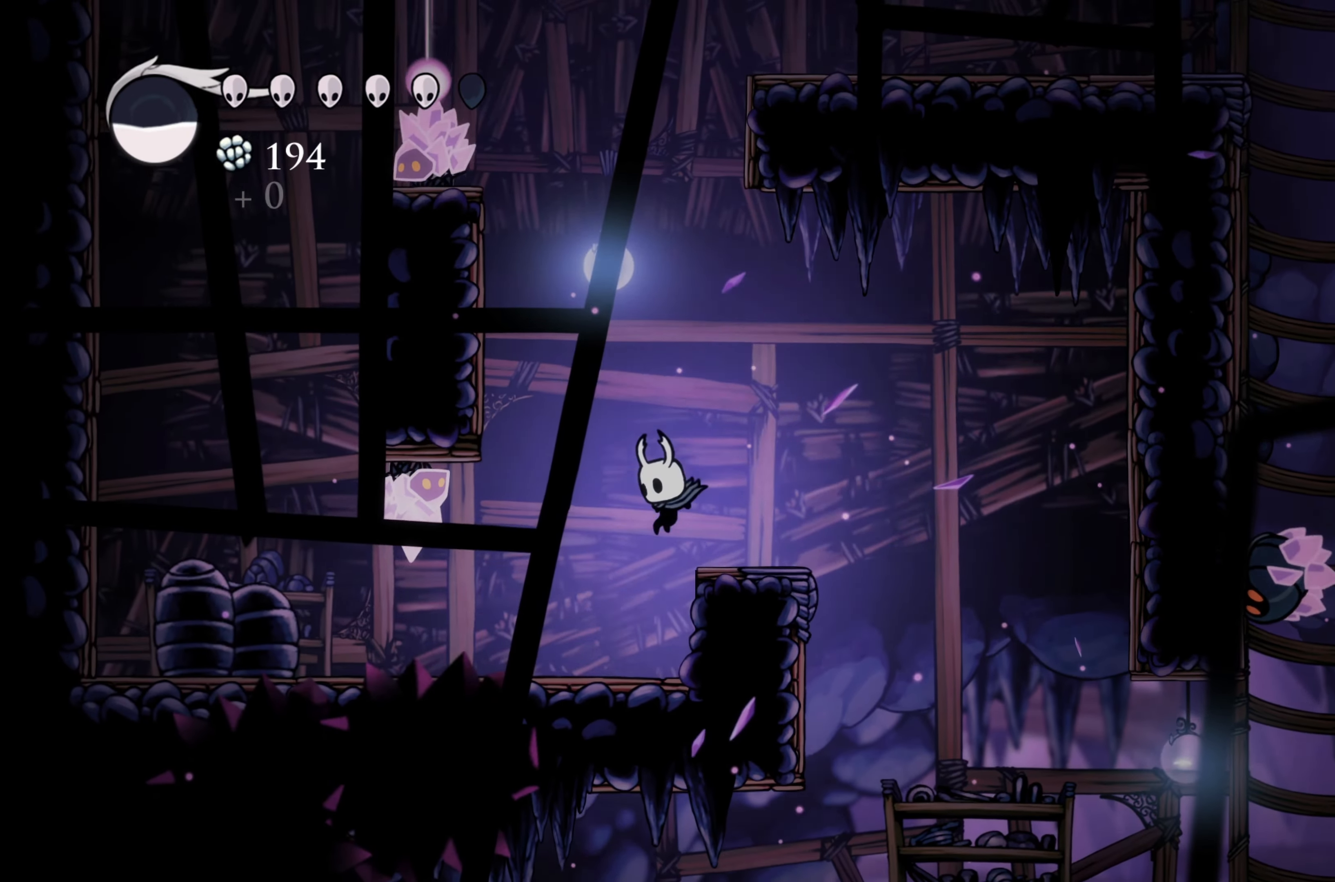
{"buttons": ["R2"], "left_stick": "left", "right_stick": "center", "events": [[266, "R2", "down"]]}
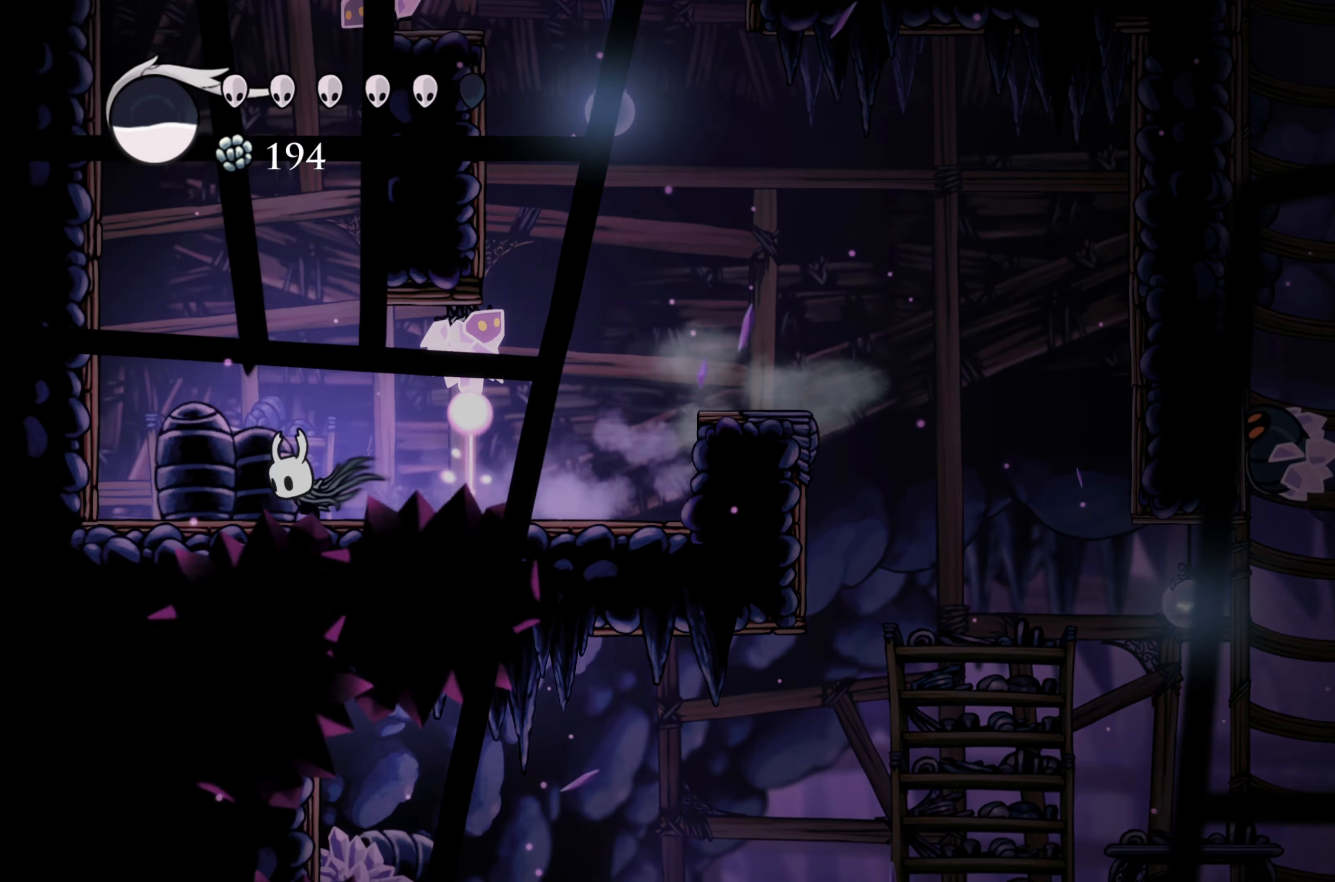
{"buttons": ["A"], "left_stick": "left", "right_stick": "center", "events": [[16, "R2", "up"], [200, "A", "down"], [200, "left_stick", "right"], [483, "left_stick", "left"]]}
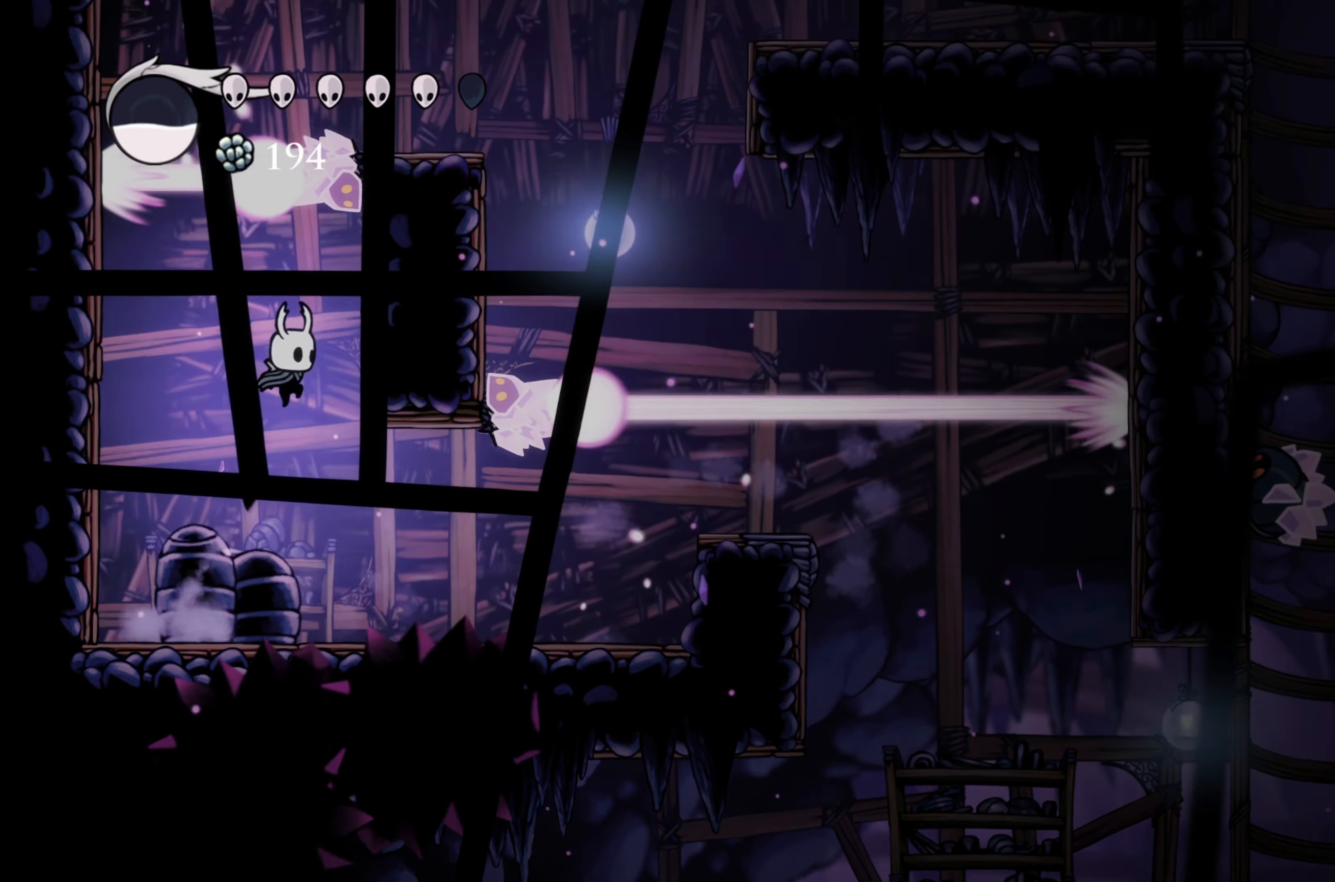
{"buttons": [], "left_stick": "center", "right_stick": "center", "events": [[16, "A", "up"], [200, "left_stick", "center"]]}
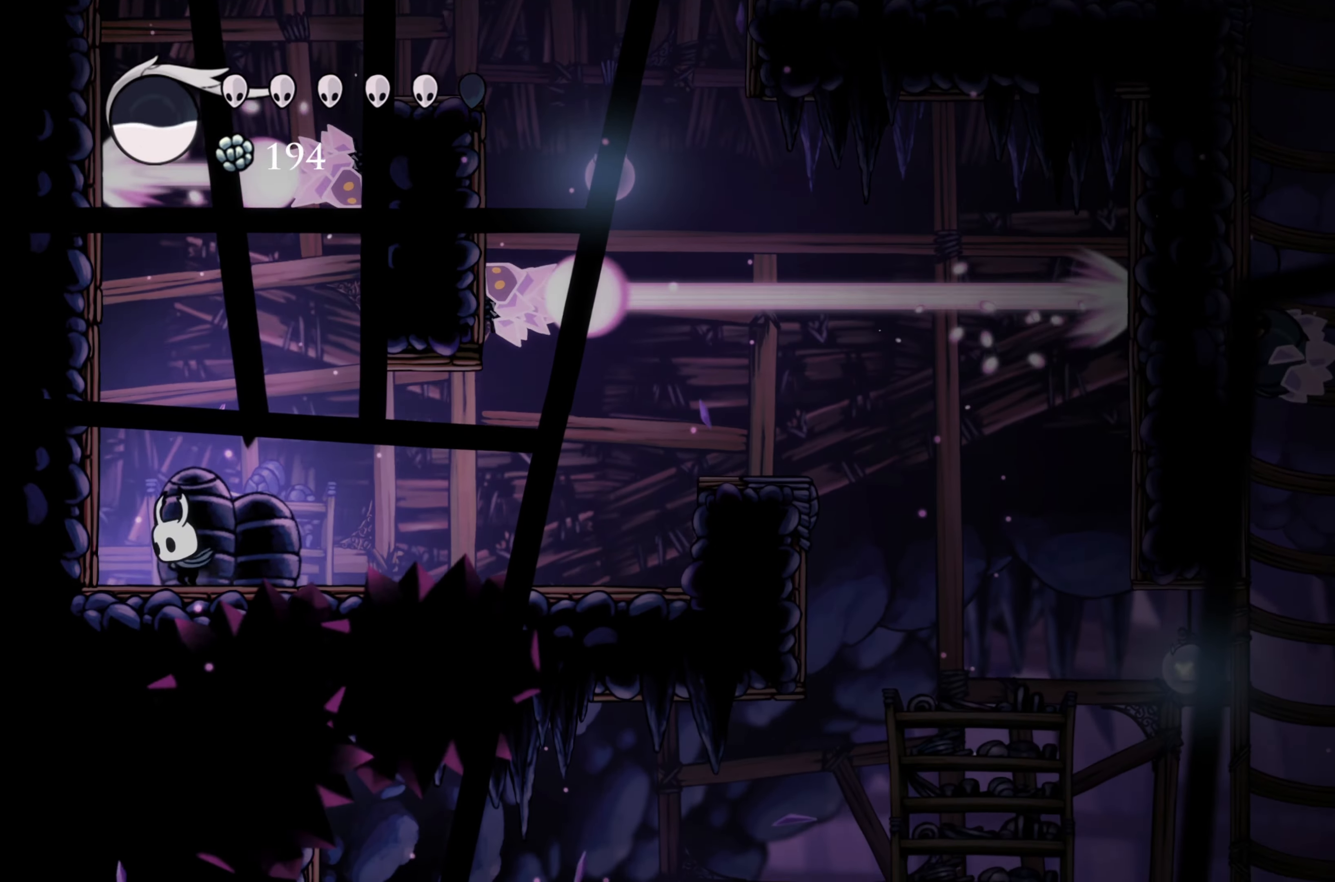
{"buttons": [], "left_stick": "center", "right_stick": "center", "events": []}